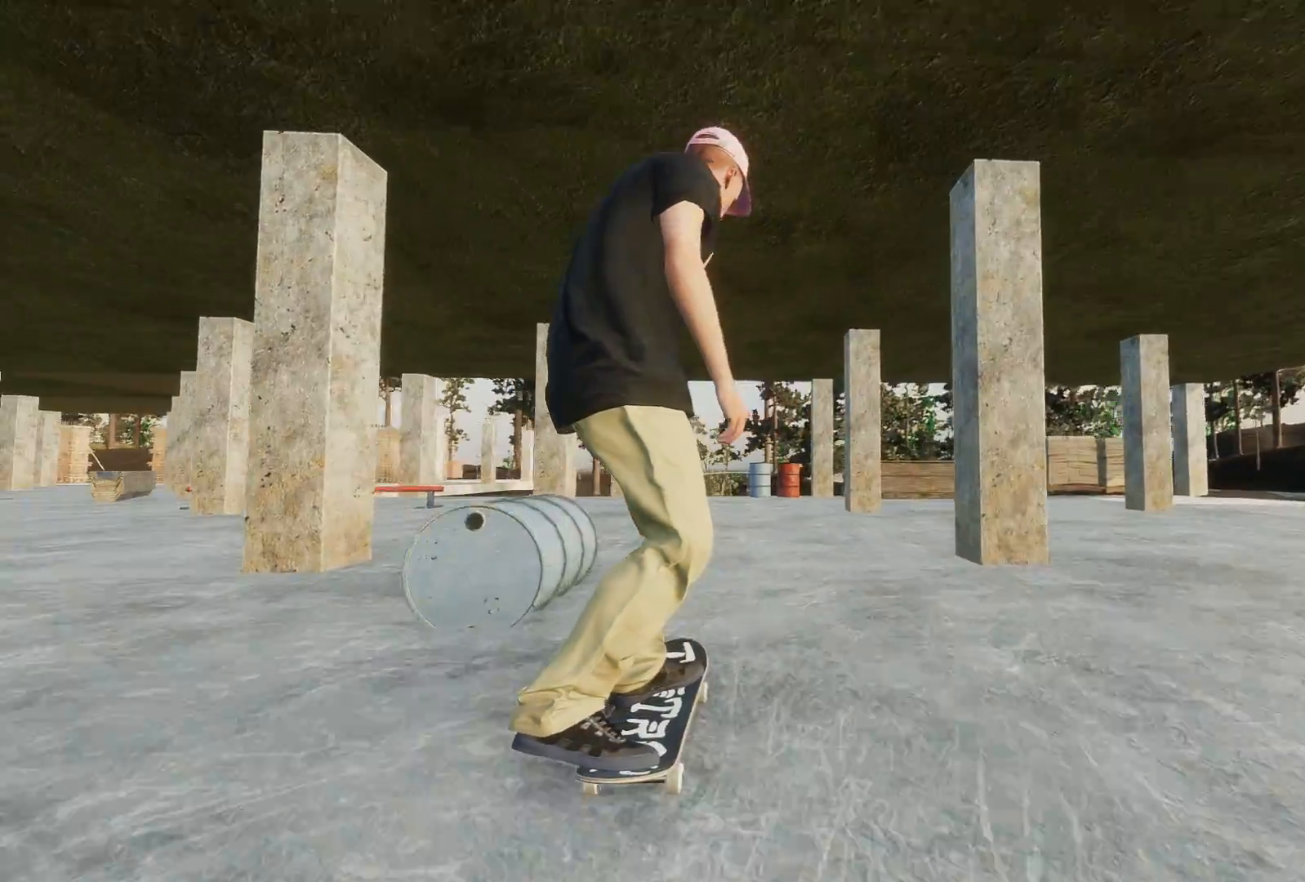
Gameplay with a controller (Xbox layout); each line is a JSON object with the inputs held at the frame after it. "events" lists button and stick changes between this image and that frame as [ms after this image, input, new state], when the widget could be followed in between.
{"buttons": [], "left_stick": "center", "right_stick": "center", "events": [[133, "R2", "down"], [433, "R2", "up"]]}
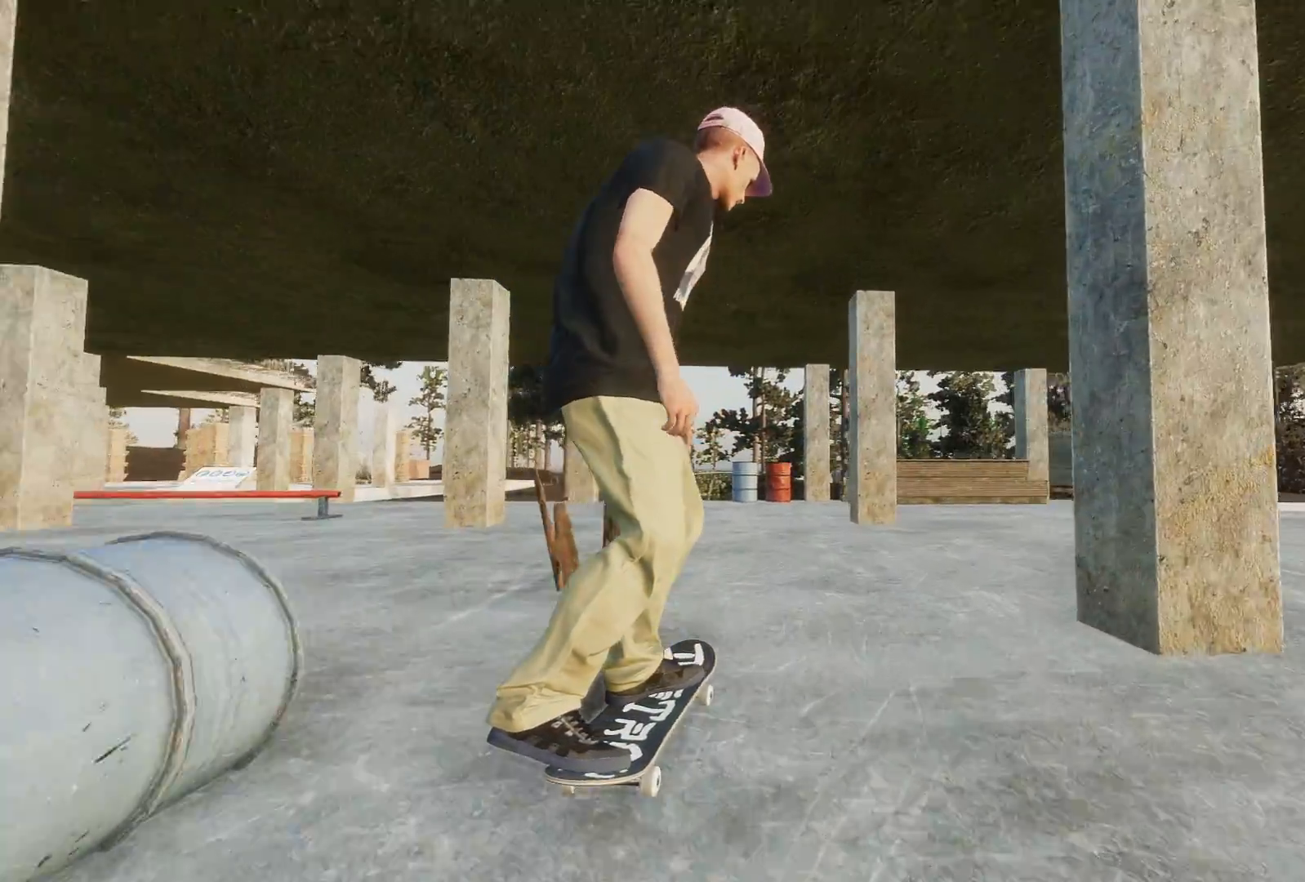
{"buttons": ["L2"], "left_stick": "center", "right_stick": "center", "events": [[17, "L2", "down"]]}
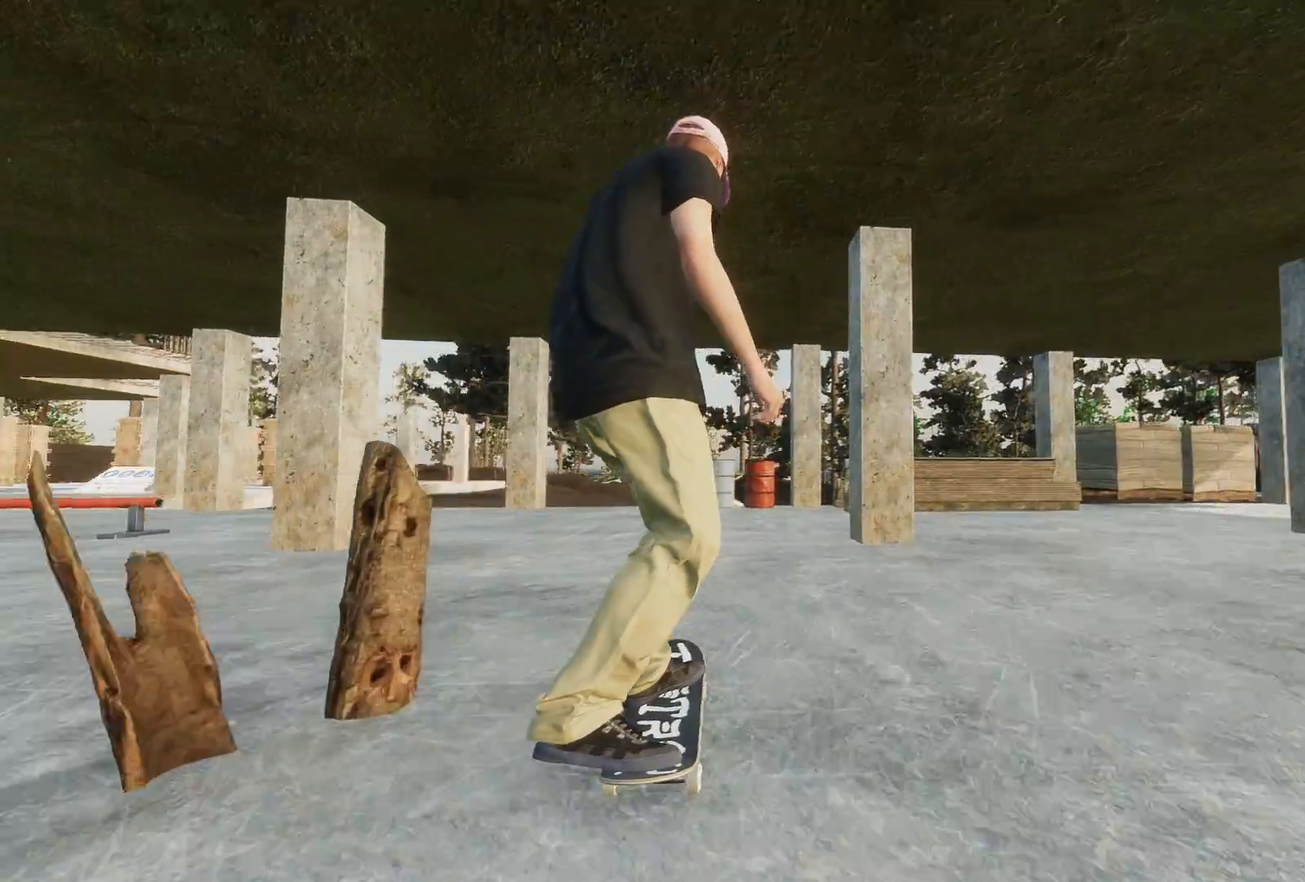
{"buttons": [], "left_stick": "center", "right_stick": "center", "events": [[383, "L2", "up"]]}
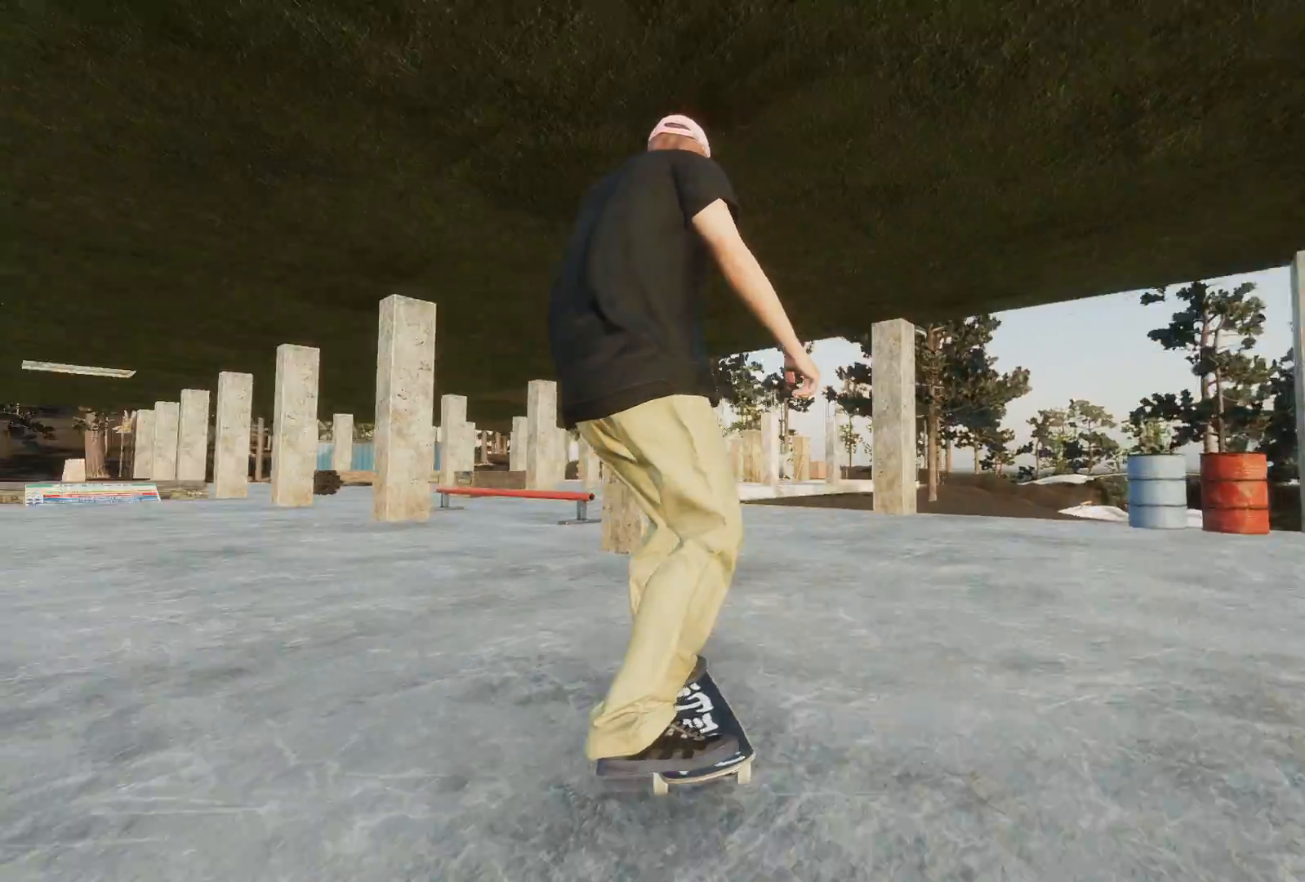
{"buttons": [], "left_stick": "center", "right_stick": "center", "events": [[183, "L2", "down"], [383, "L2", "up"]]}
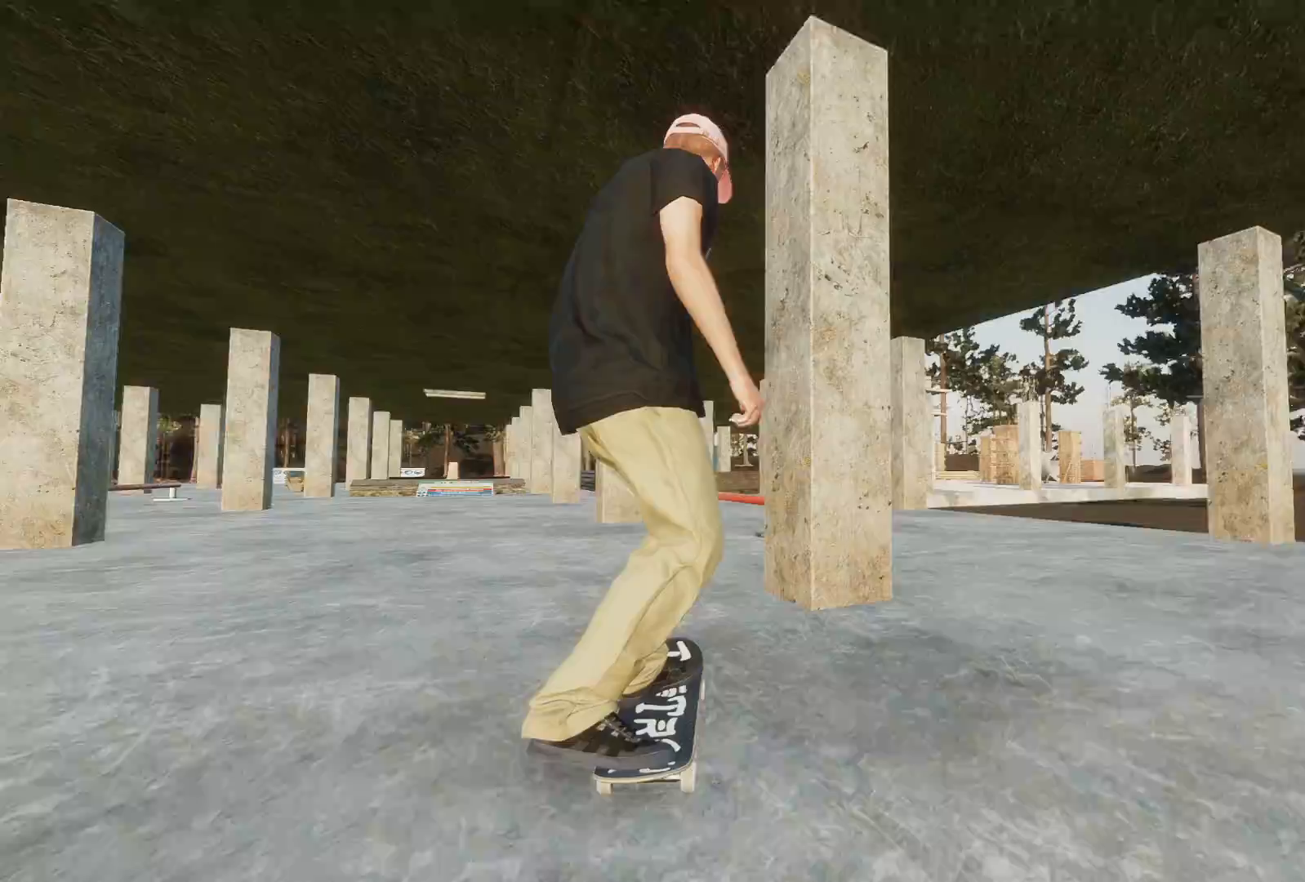
{"buttons": ["L2"], "left_stick": "center", "right_stick": "center", "events": [[317, "L2", "down"]]}
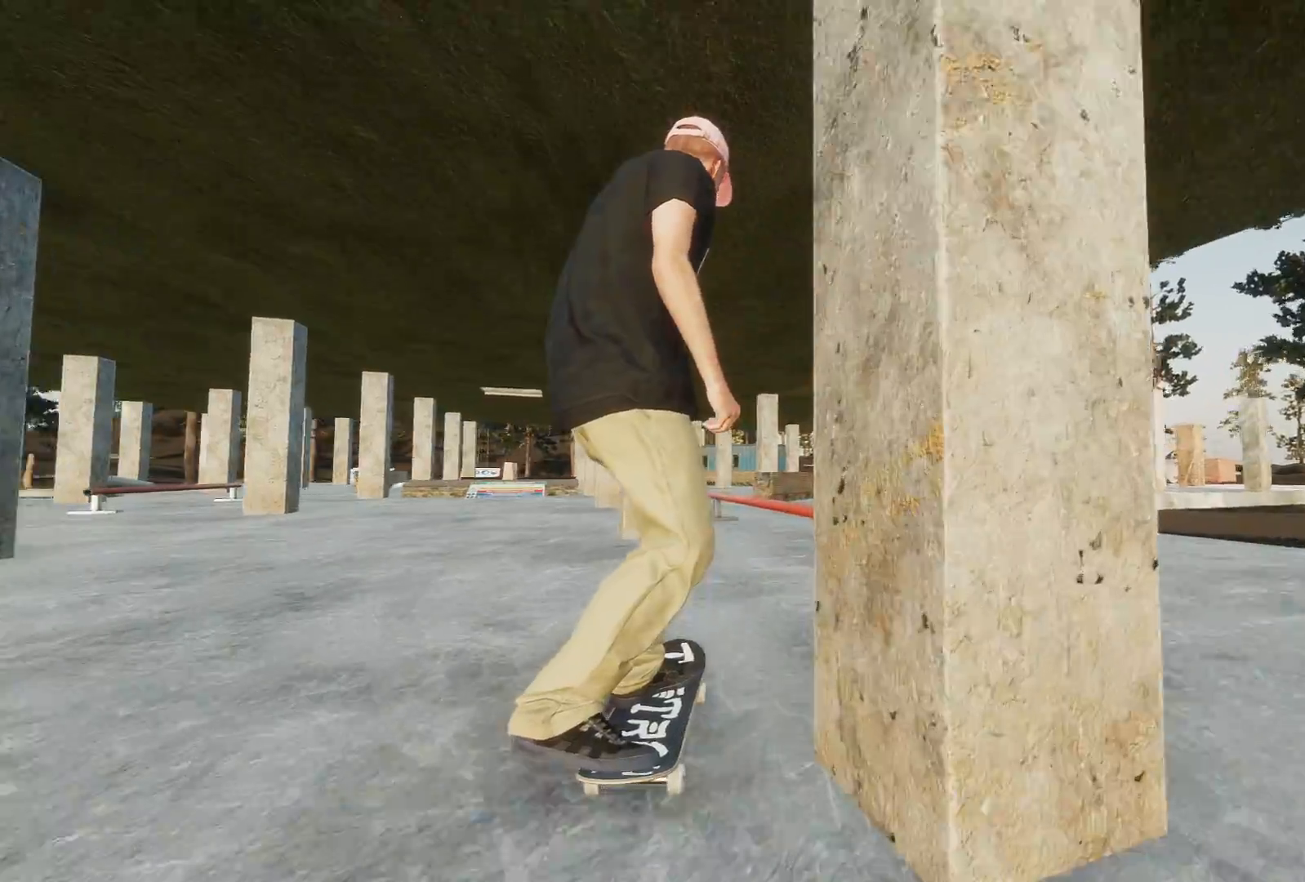
{"buttons": ["A"], "left_stick": "center", "right_stick": "center", "events": [[183, "A", "down"], [283, "L2", "up"]]}
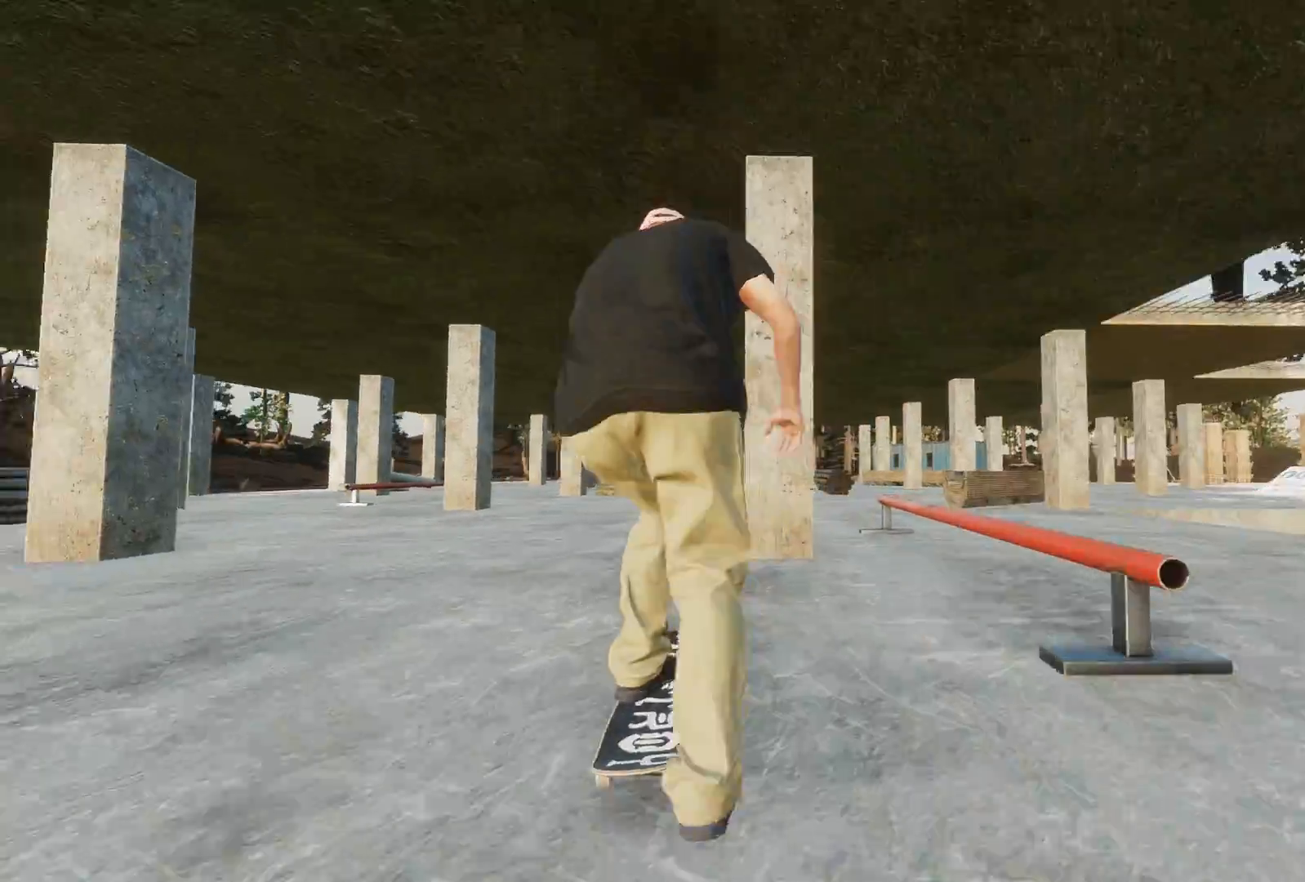
{"buttons": [], "left_stick": "center", "right_stick": "center", "events": [[267, "A", "up"], [267, "L2", "down"], [467, "L2", "up"]]}
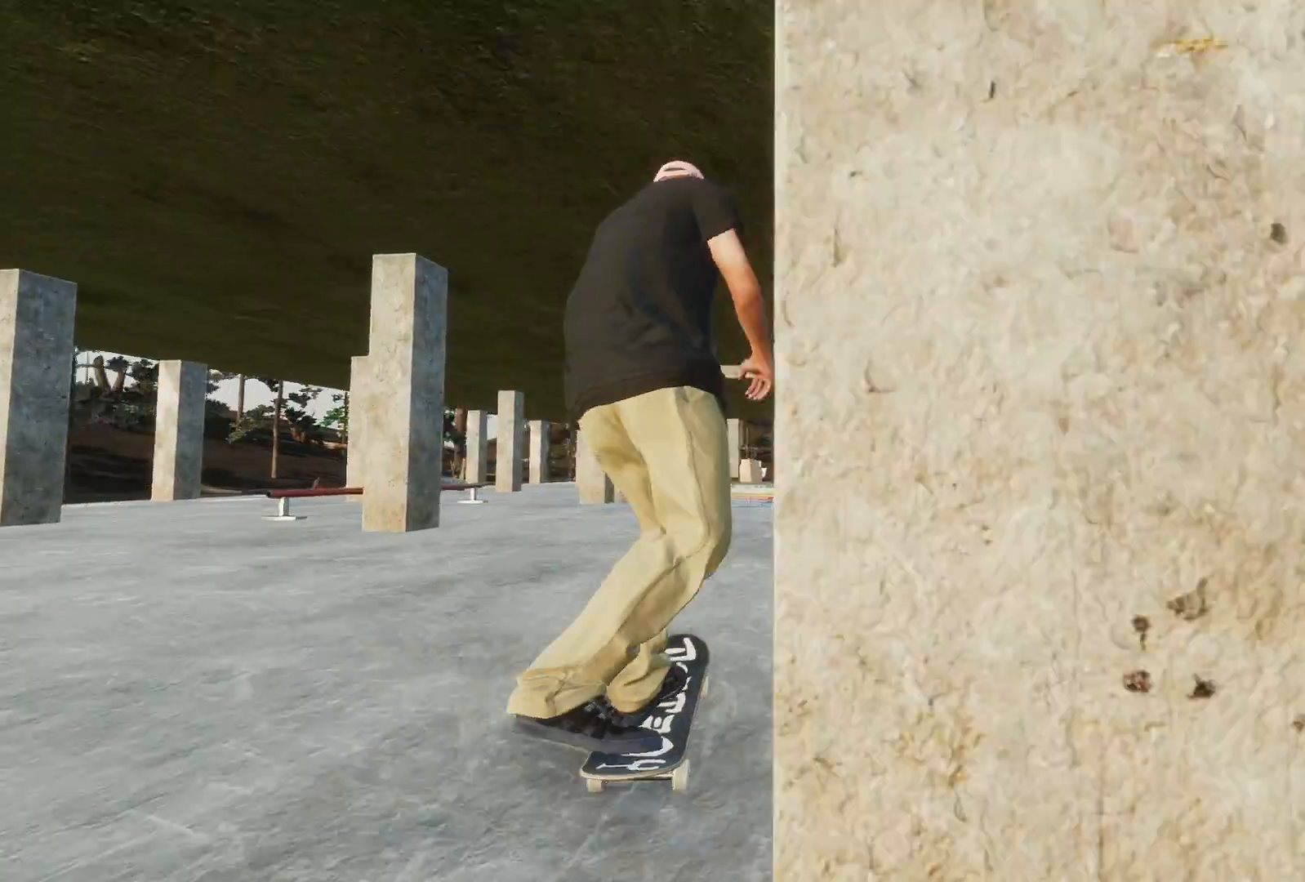
{"buttons": [], "left_stick": "center", "right_stick": "center", "events": [[283, "R2", "down"], [417, "R2", "up"]]}
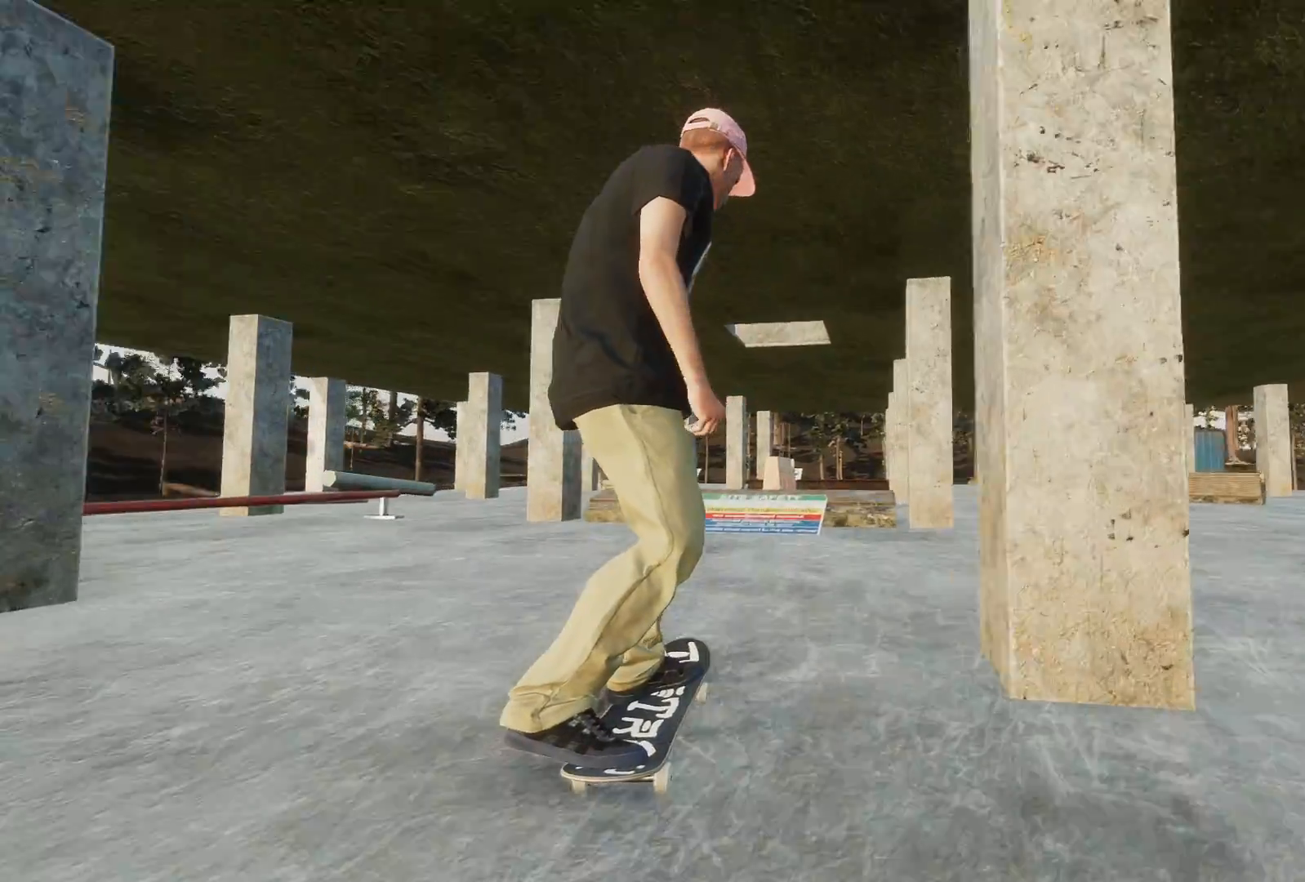
{"buttons": [], "left_stick": "down", "right_stick": "down", "events": [[333, "right_stick", "down"], [417, "left_stick", "down"]]}
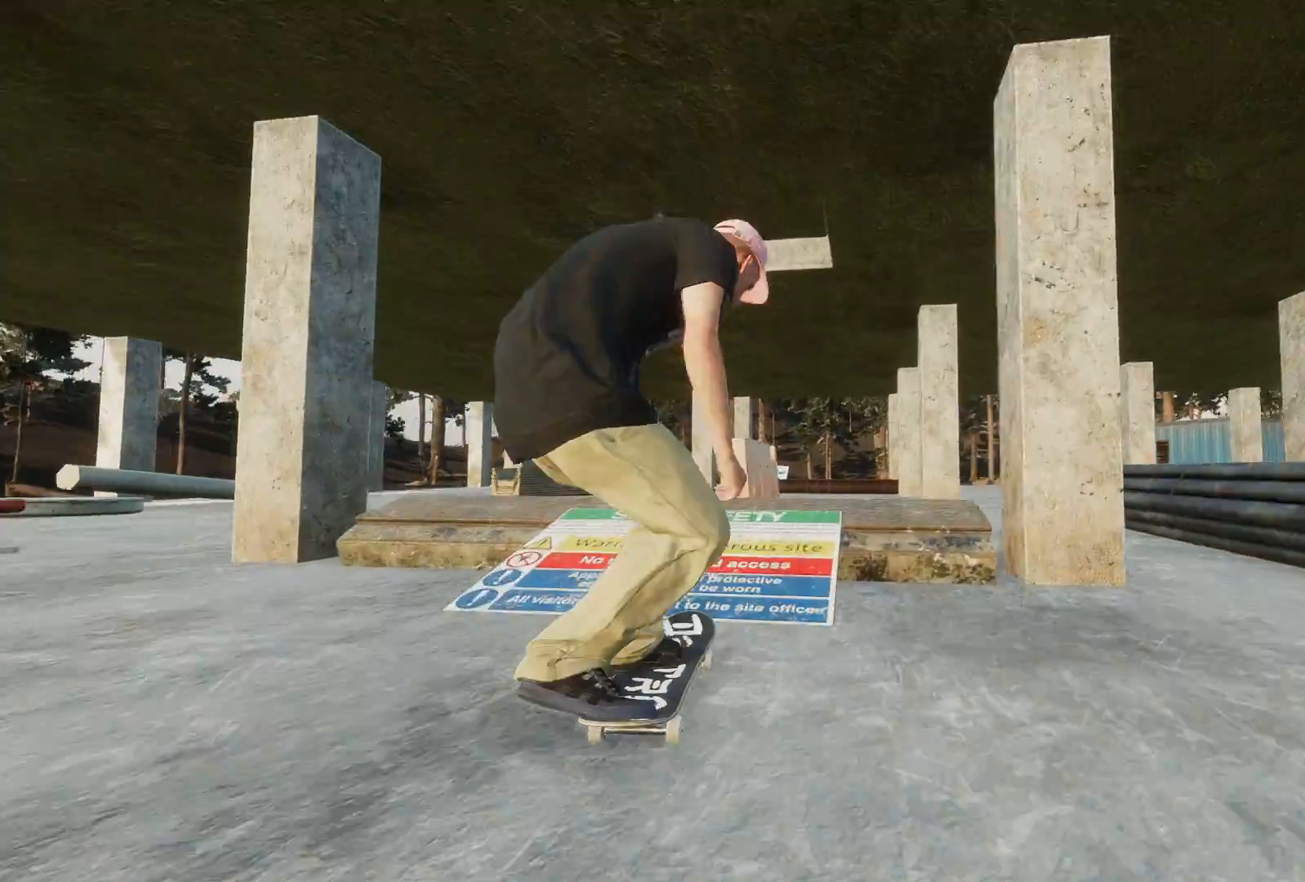
{"buttons": [], "left_stick": "right", "right_stick": "left", "events": [[83, "right_stick", "center"], [117, "left_stick", "center"], [367, "right_stick", "left"], [417, "left_stick", "right"]]}
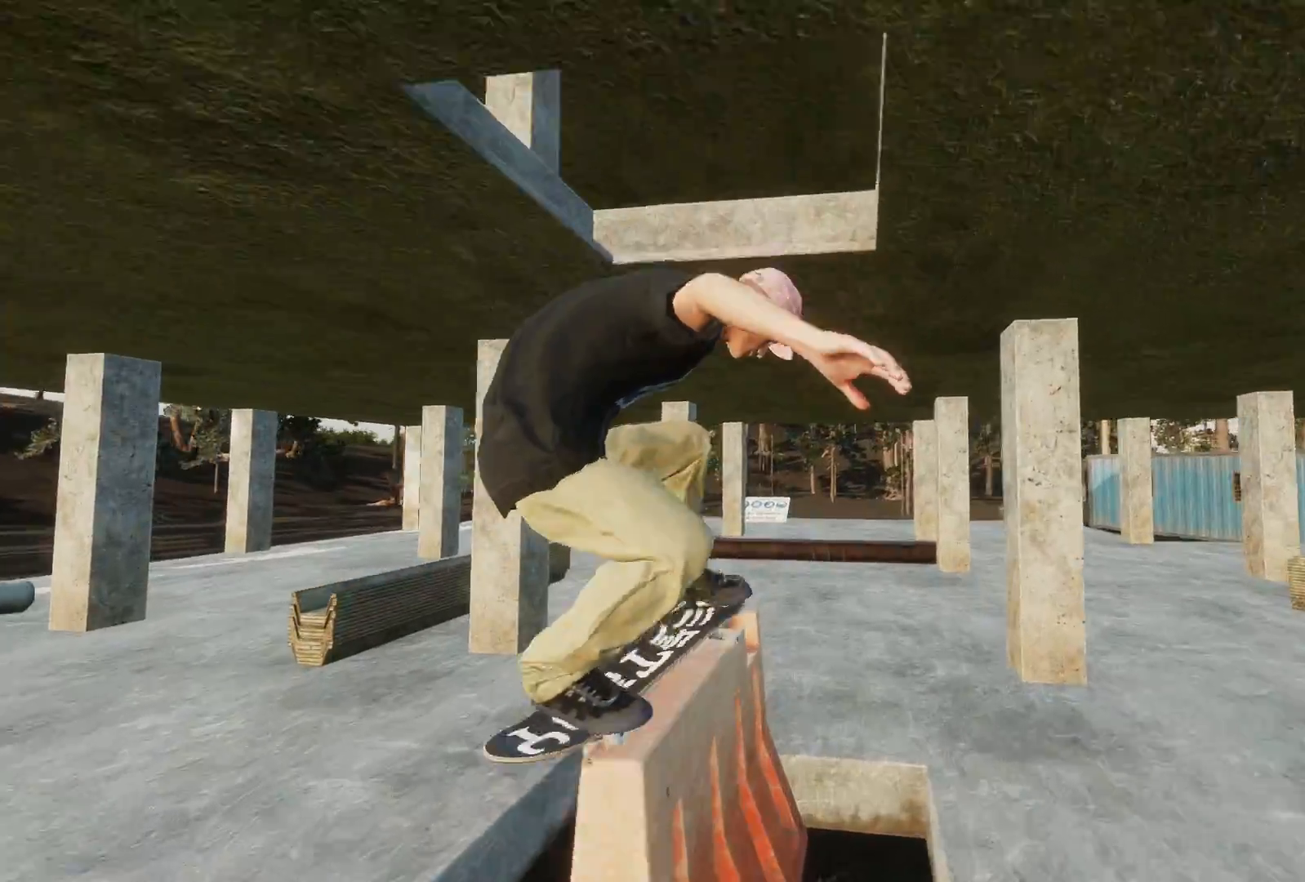
{"buttons": [], "left_stick": "center", "right_stick": "center", "events": [[17, "right_stick", "down-left"], [433, "right_stick", "center"], [467, "left_stick", "center"]]}
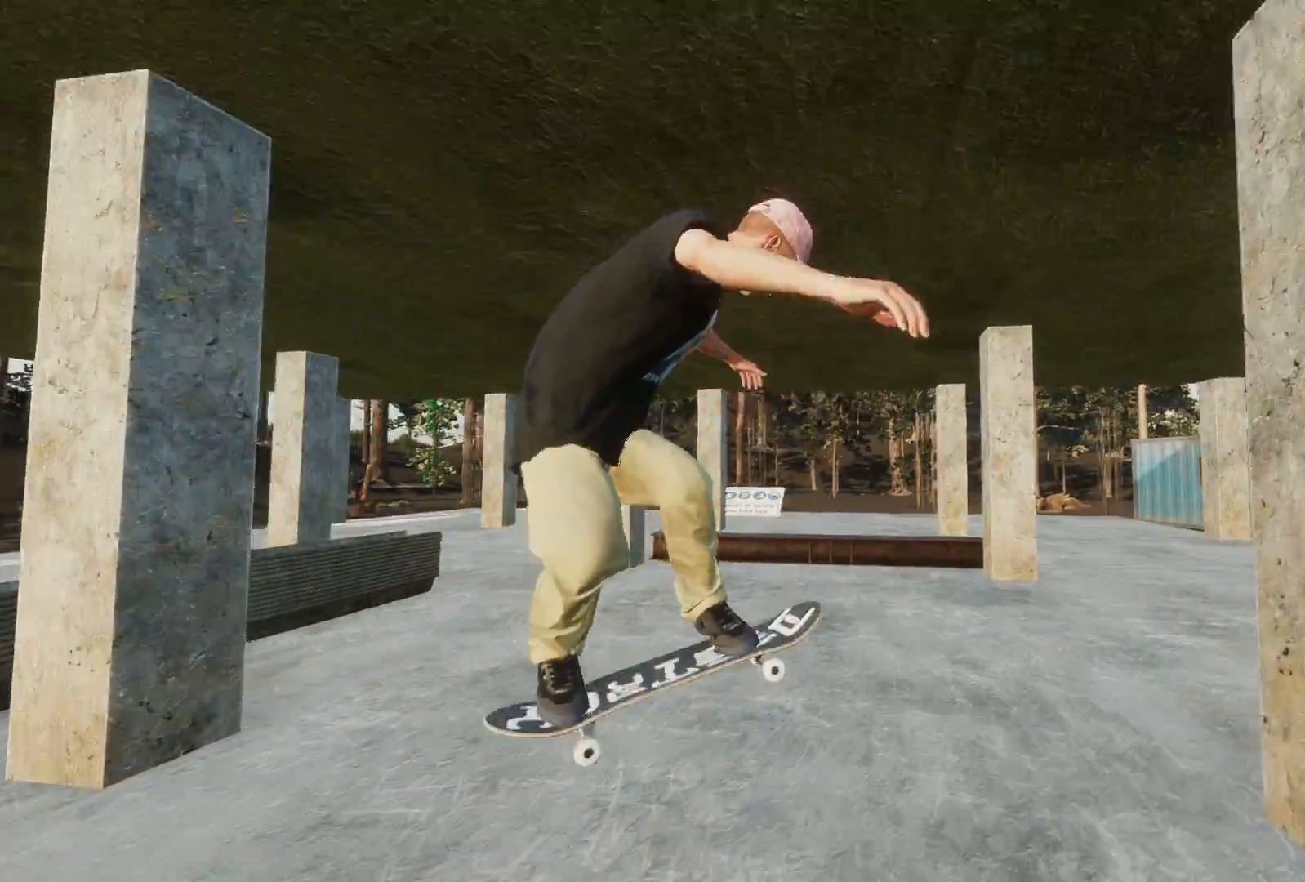
{"buttons": ["R2"], "left_stick": "center", "right_stick": "center", "events": [[417, "R2", "down"]]}
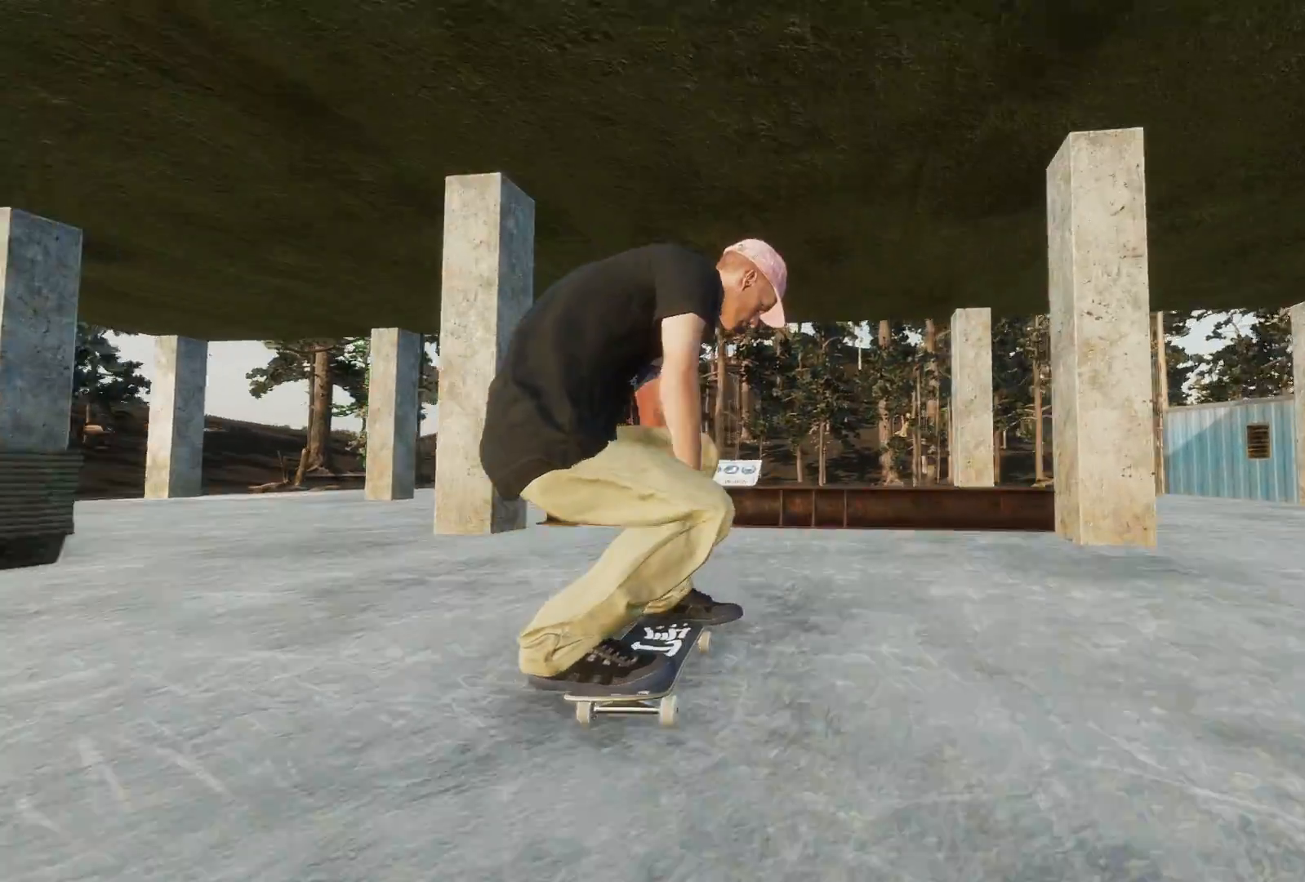
{"buttons": [], "left_stick": "center", "right_stick": "center", "events": [[133, "R2", "up"], [217, "right_stick", "down"], [233, "left_stick", "down"], [433, "left_stick", "center"], [433, "right_stick", "center"]]}
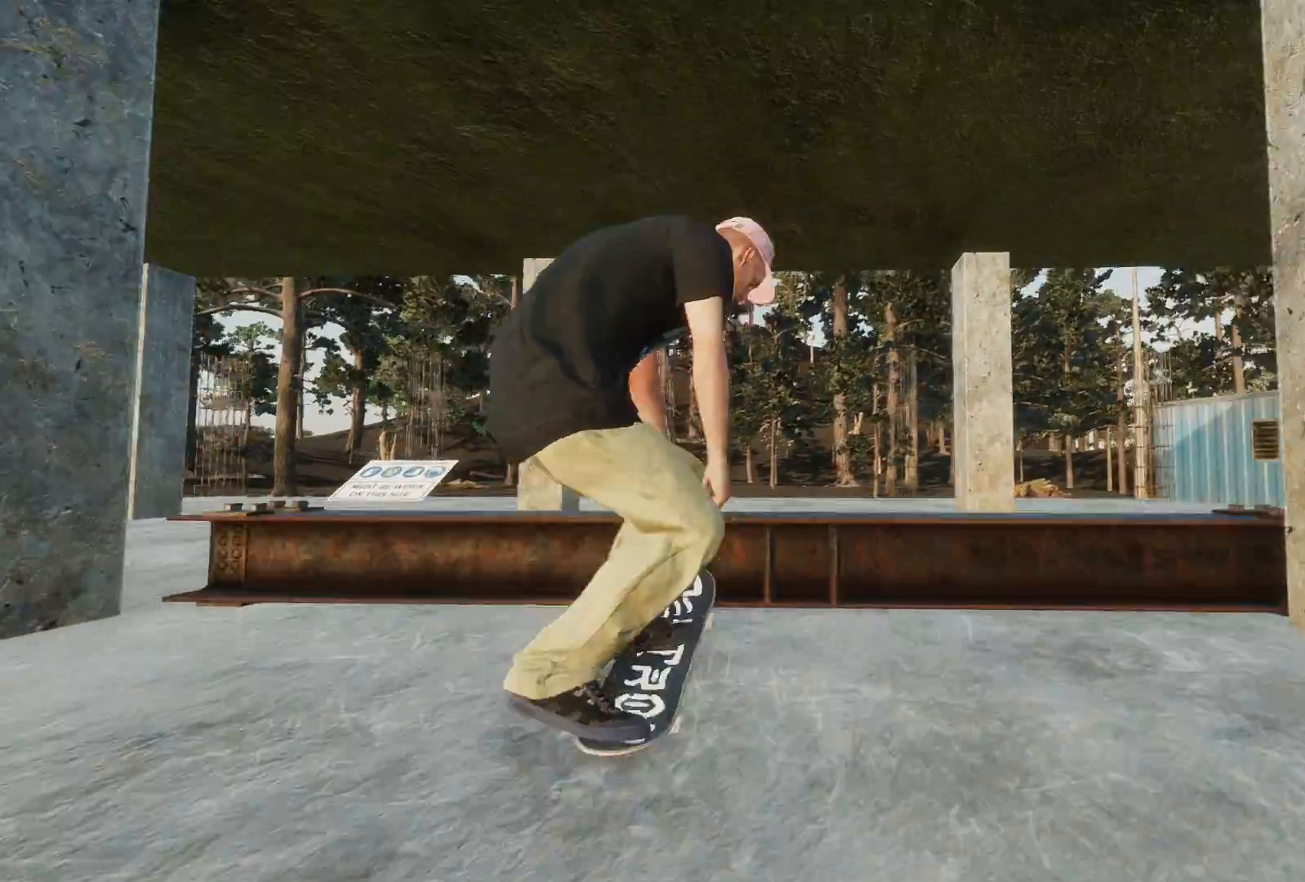
{"buttons": [], "left_stick": "center", "right_stick": "center", "events": [[267, "L3", "down"], [267, "R3", "down"], [367, "L3", "up"], [367, "R3", "up"]]}
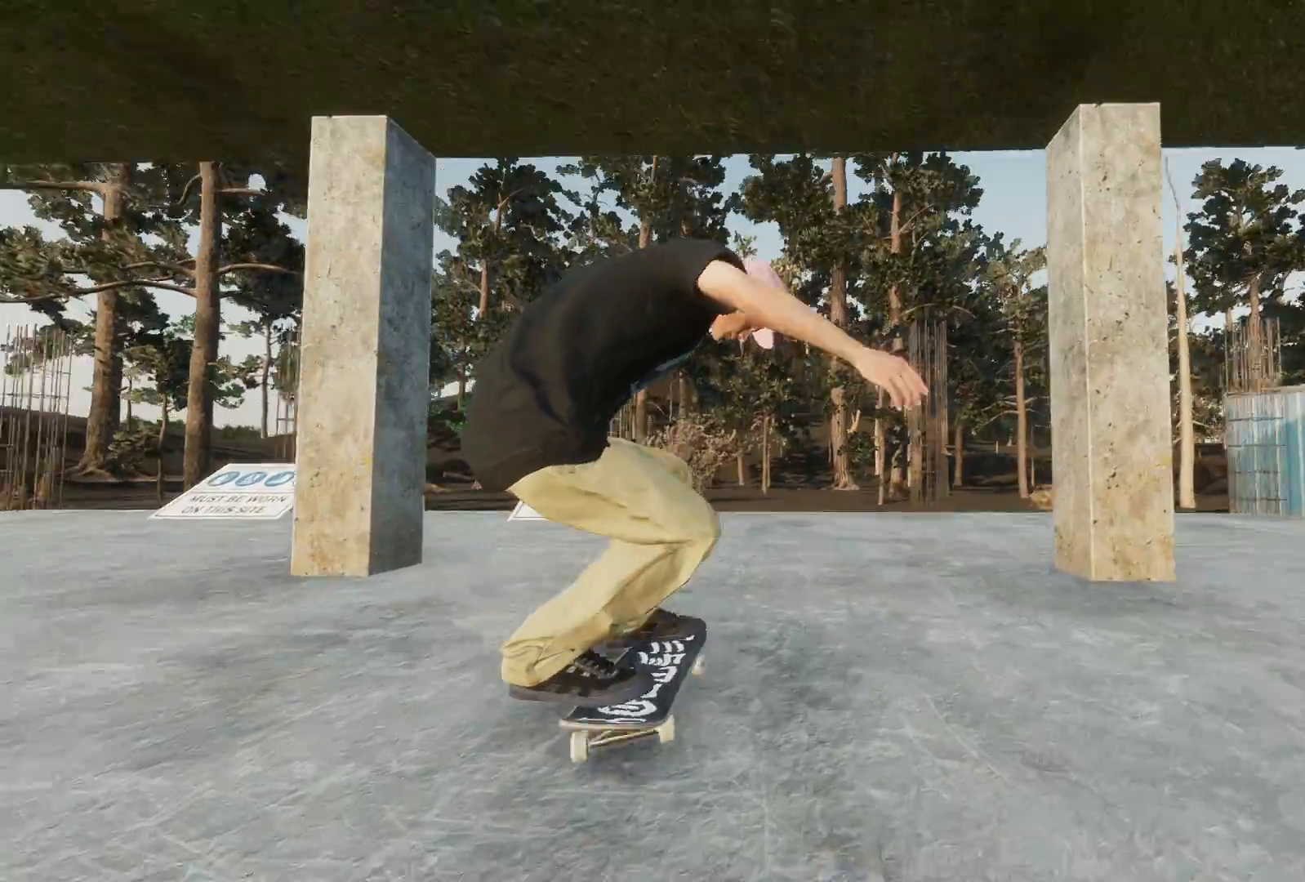
{"buttons": ["R2"], "left_stick": "center", "right_stick": "center", "events": [[167, "R2", "down"]]}
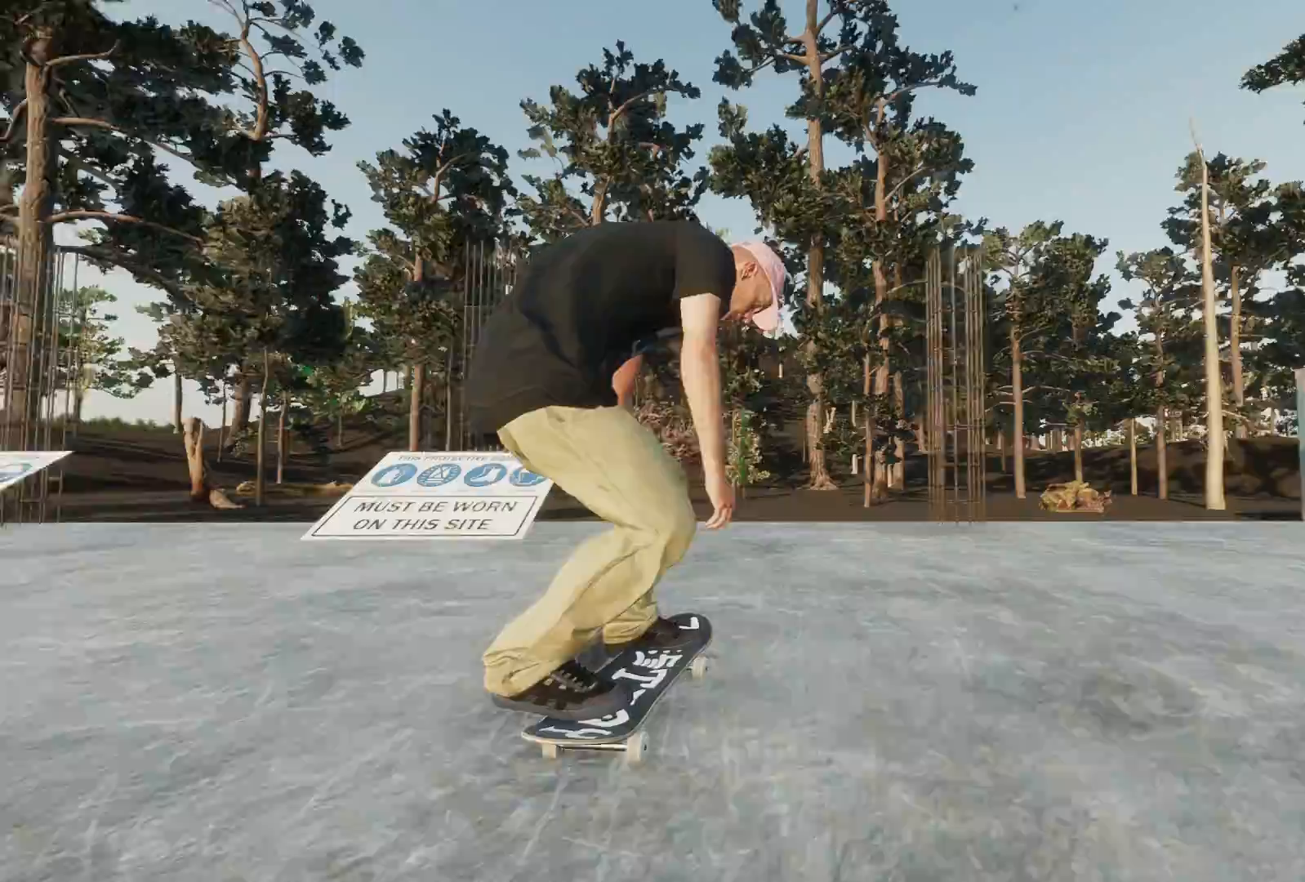
{"buttons": ["R2"], "left_stick": "center", "right_stick": "center", "events": []}
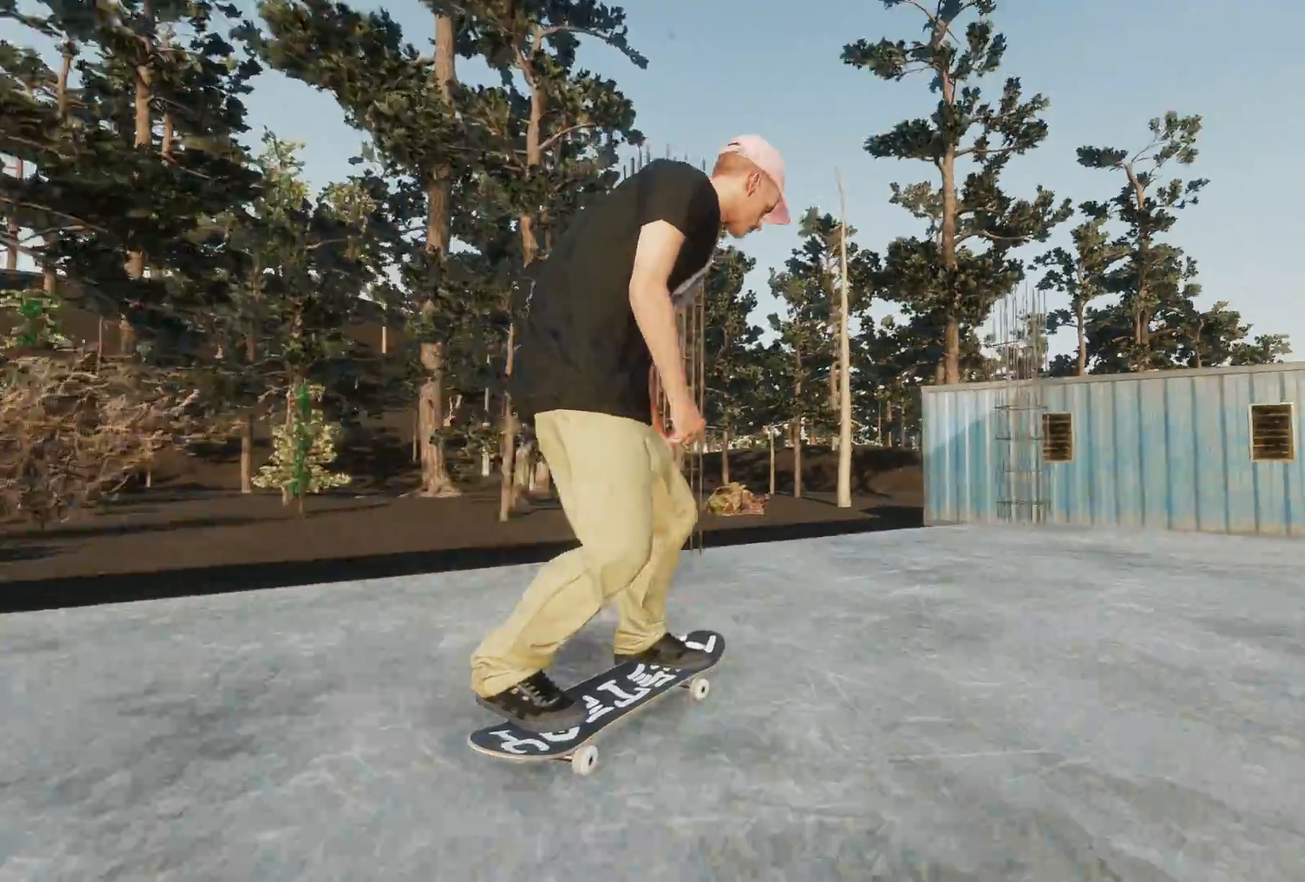
{"buttons": ["R2"], "left_stick": "center", "right_stick": "center", "events": [[217, "R2", "up"], [367, "R2", "down"]]}
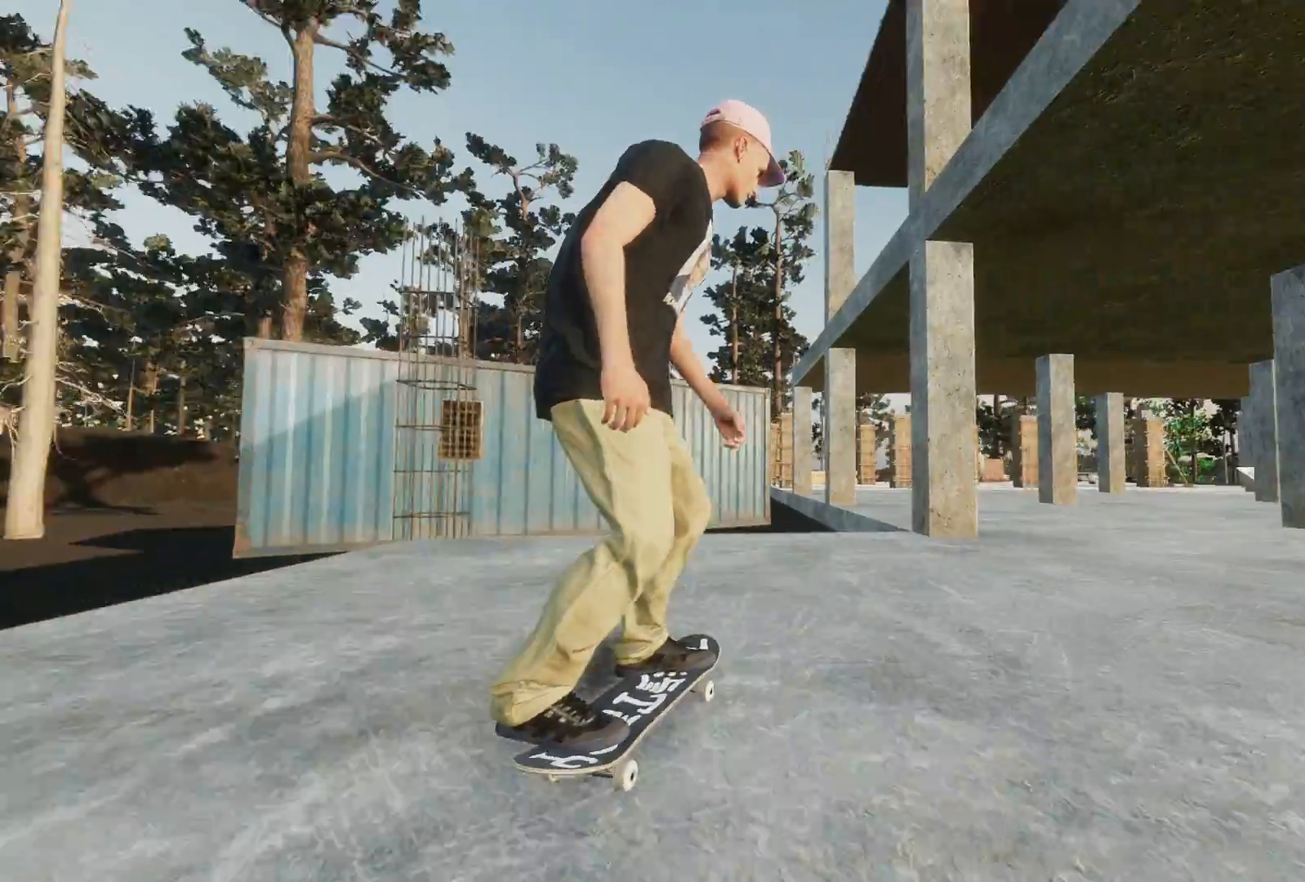
{"buttons": [], "left_stick": "center", "right_stick": "center", "events": [[383, "R2", "up"]]}
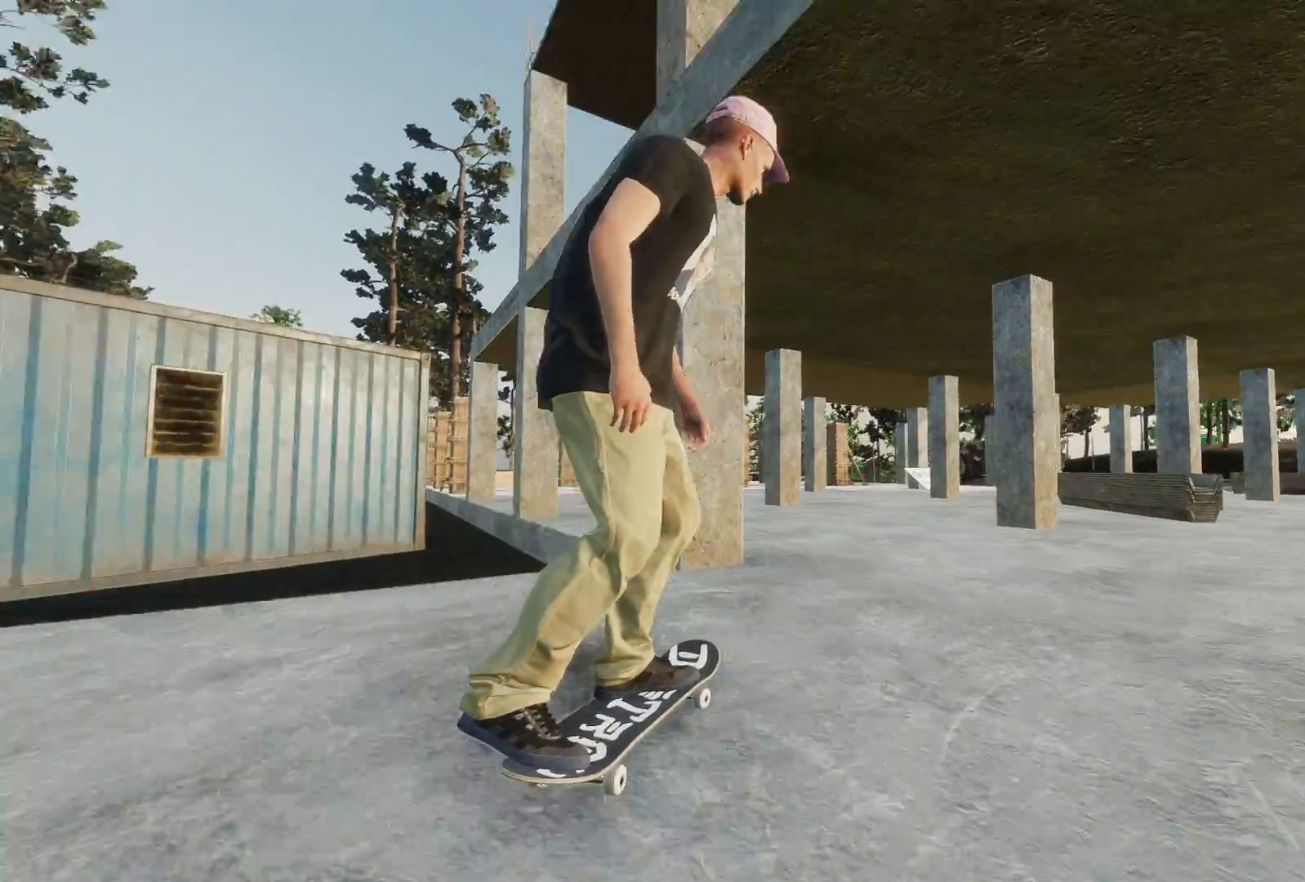
{"buttons": ["L2"], "left_stick": "center", "right_stick": "center", "events": [[17, "L2", "down"], [417, "L2", "up"], [483, "L2", "down"]]}
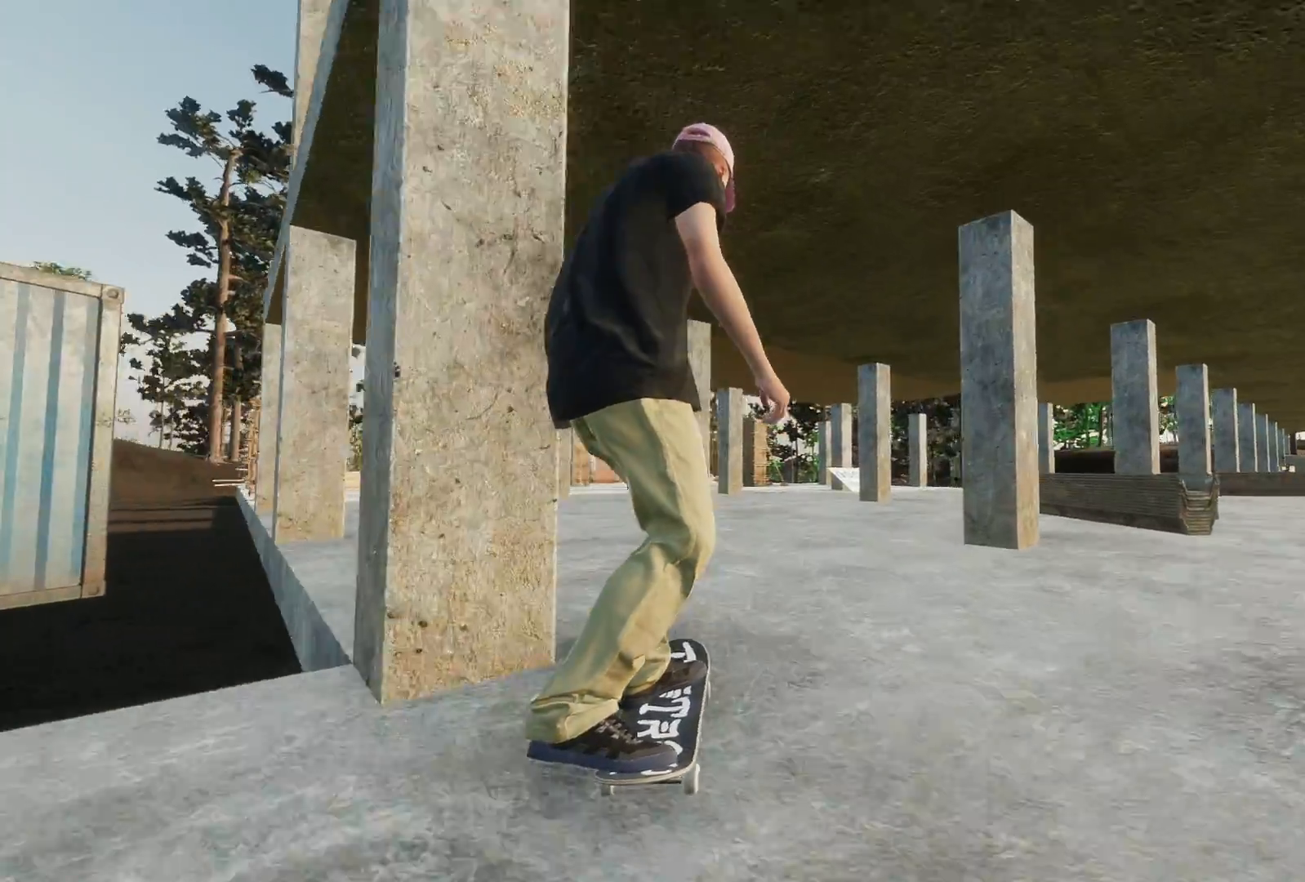
{"buttons": ["A"], "left_stick": "center", "right_stick": "center", "events": [[233, "L2", "up"], [417, "A", "down"]]}
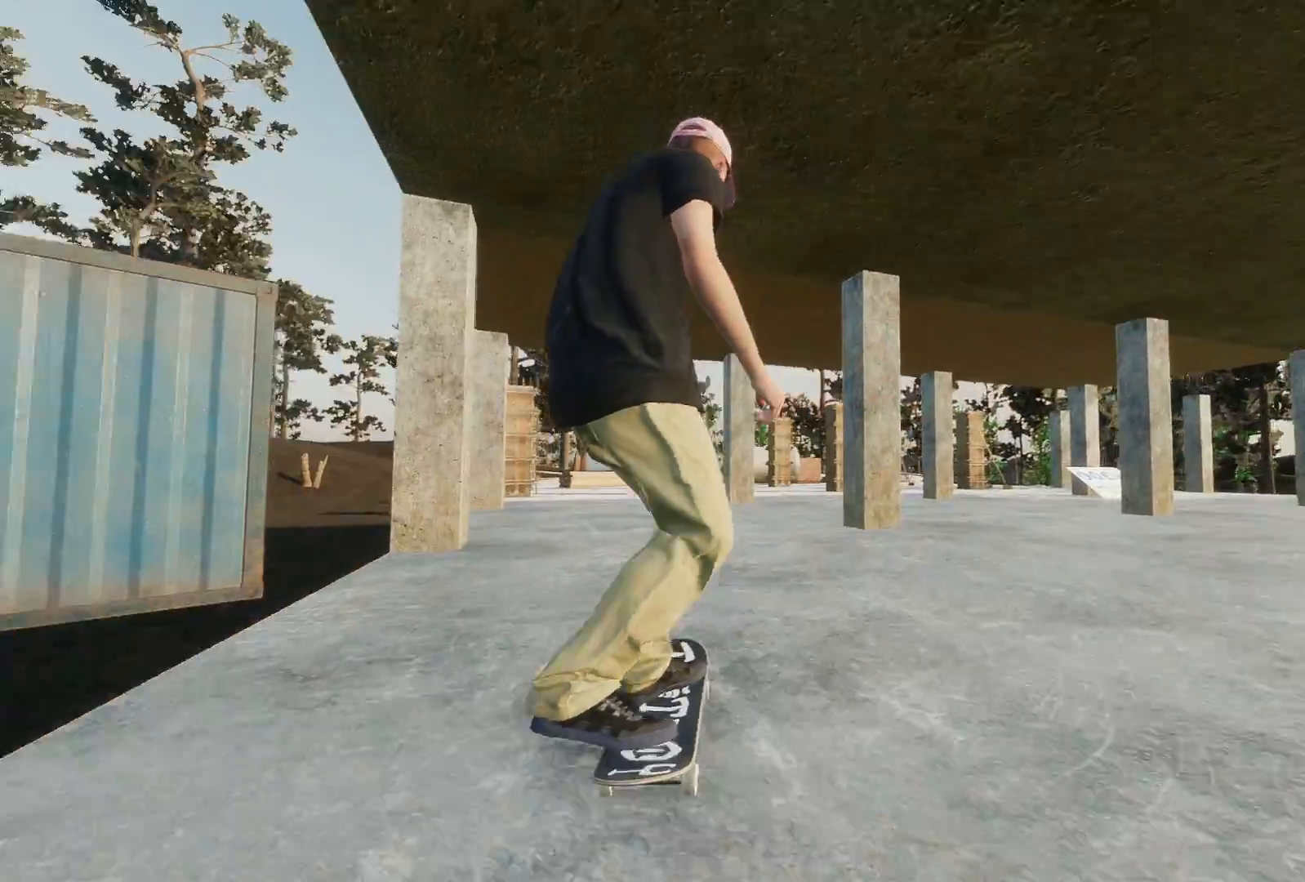
{"buttons": ["R2"], "left_stick": "center", "right_stick": "center", "events": [[67, "A", "up"], [167, "L2", "down"], [267, "L2", "up"], [367, "R2", "down"]]}
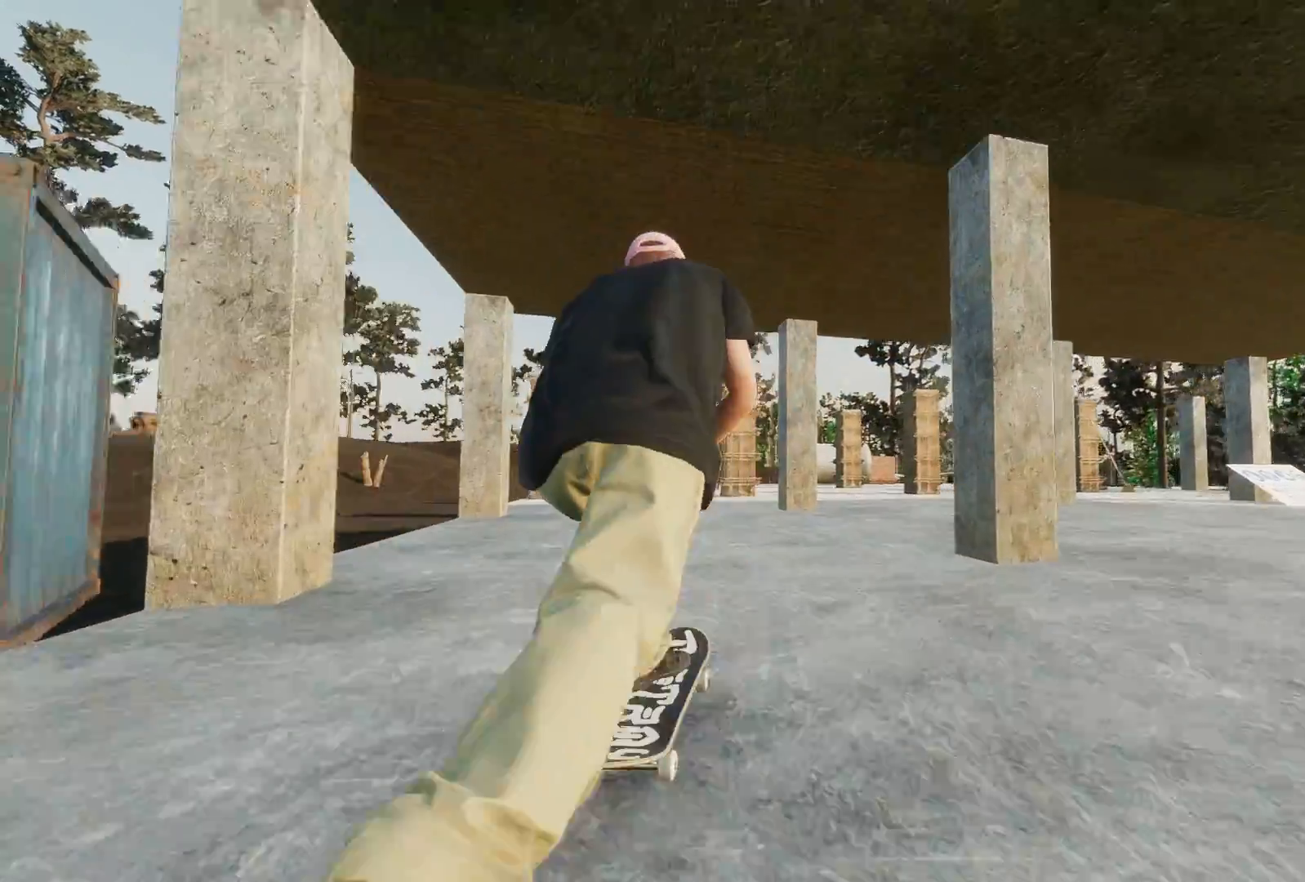
{"buttons": ["R1"], "left_stick": "down", "right_stick": "down", "events": [[217, "R2", "up"], [383, "right_stick", "down"], [417, "R1", "down"], [417, "left_stick", "down"]]}
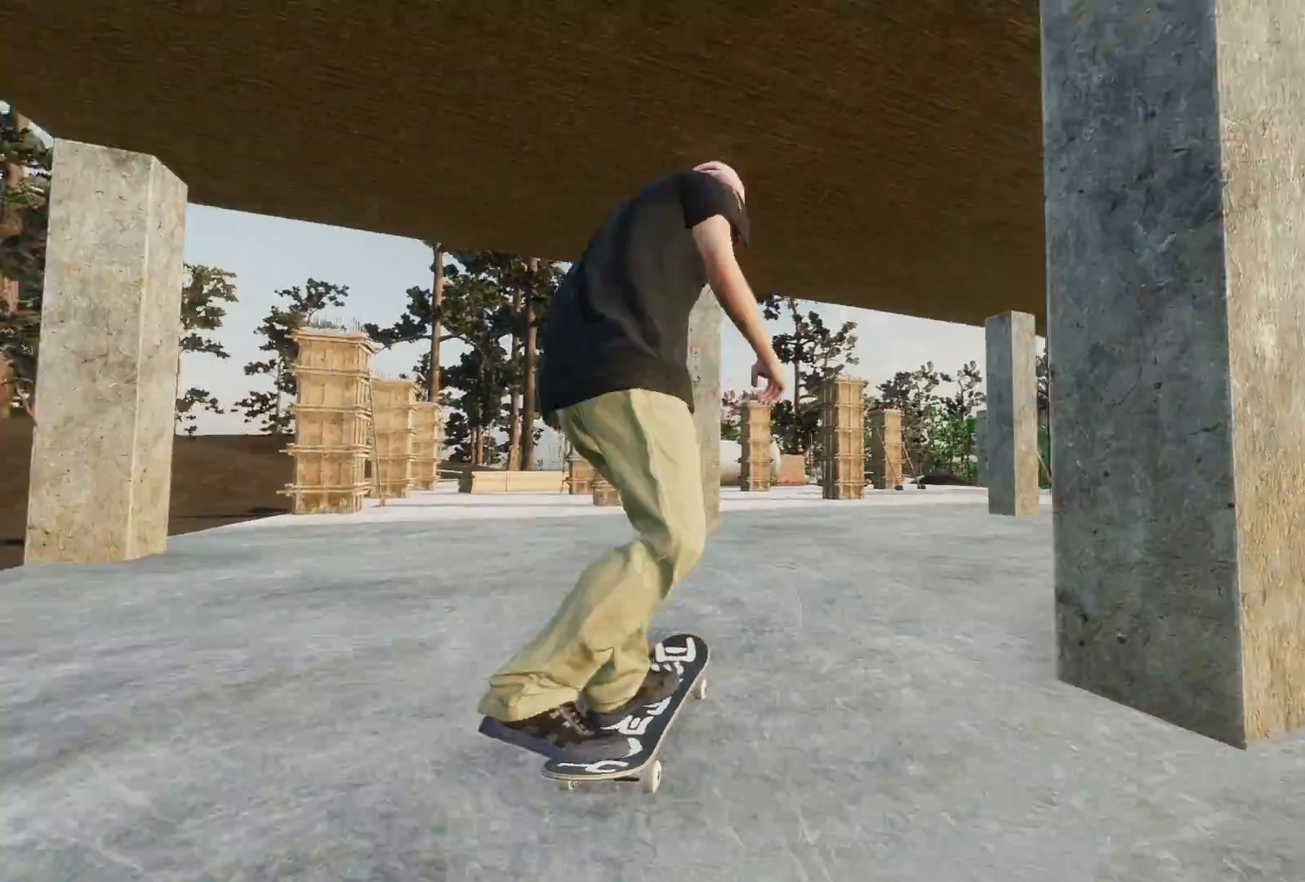
{"buttons": ["L3", "R3"], "left_stick": "center", "right_stick": "center", "events": [[33, "right_stick", "left"], [67, "left_stick", "left"], [117, "R1", "up"], [117, "left_stick", "center"], [117, "right_stick", "center"], [433, "L3", "down"], [433, "R3", "down"]]}
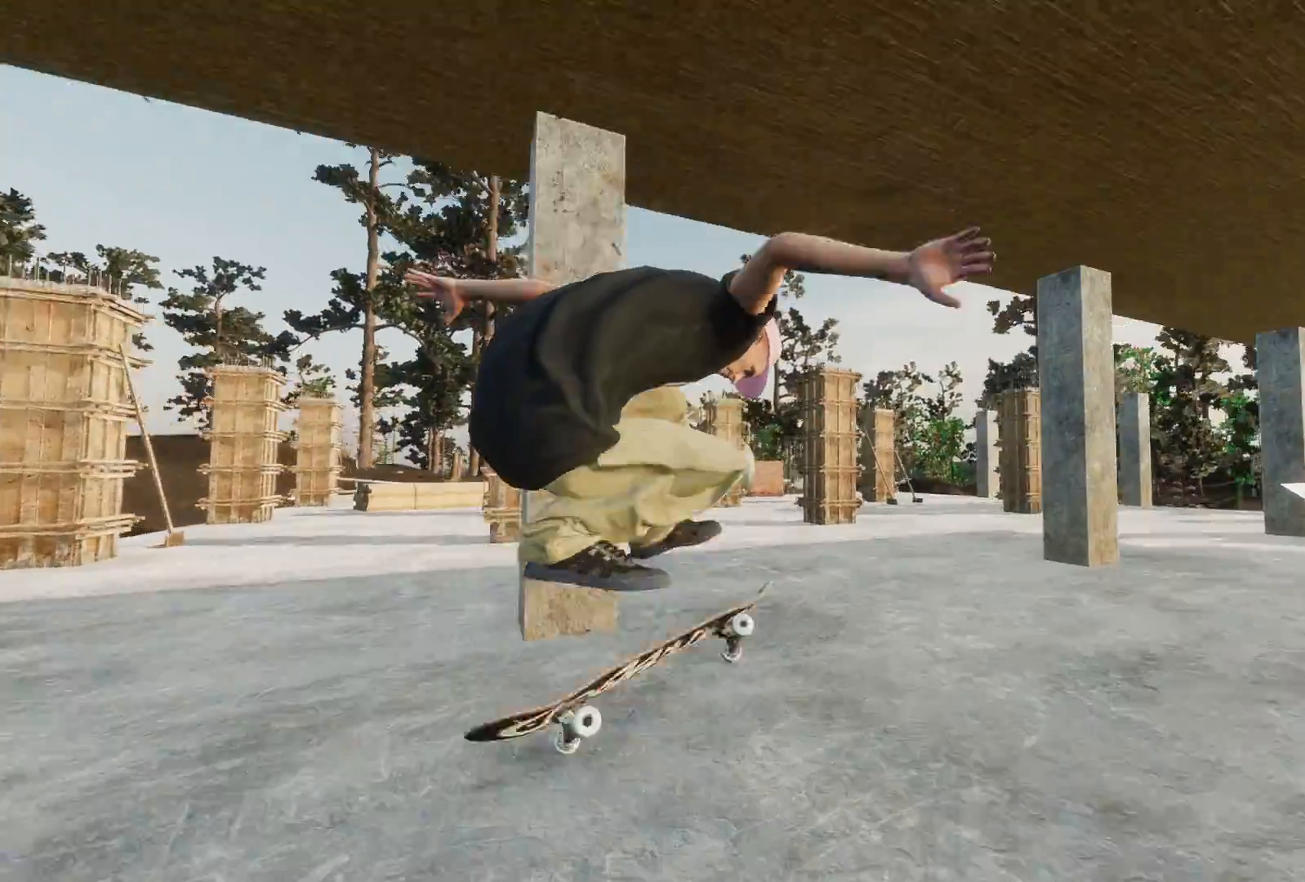
{"buttons": ["L2"], "left_stick": "left", "right_stick": "center", "events": [[67, "L3", "up"], [67, "R3", "up"], [217, "L2", "down"], [267, "left_stick", "left"]]}
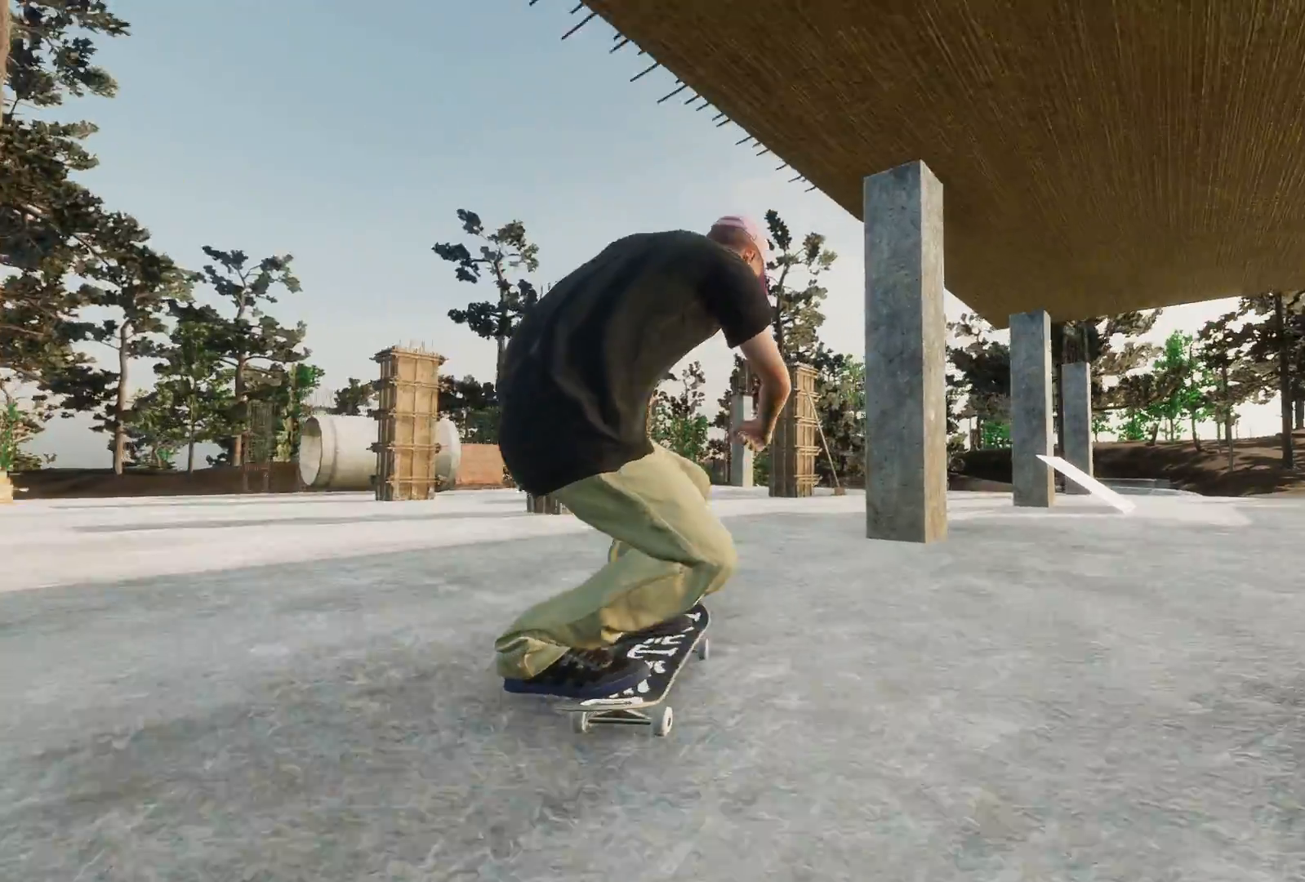
{"buttons": [], "left_stick": "center", "right_stick": "center", "events": [[283, "left_stick", "center"], [433, "L2", "up"]]}
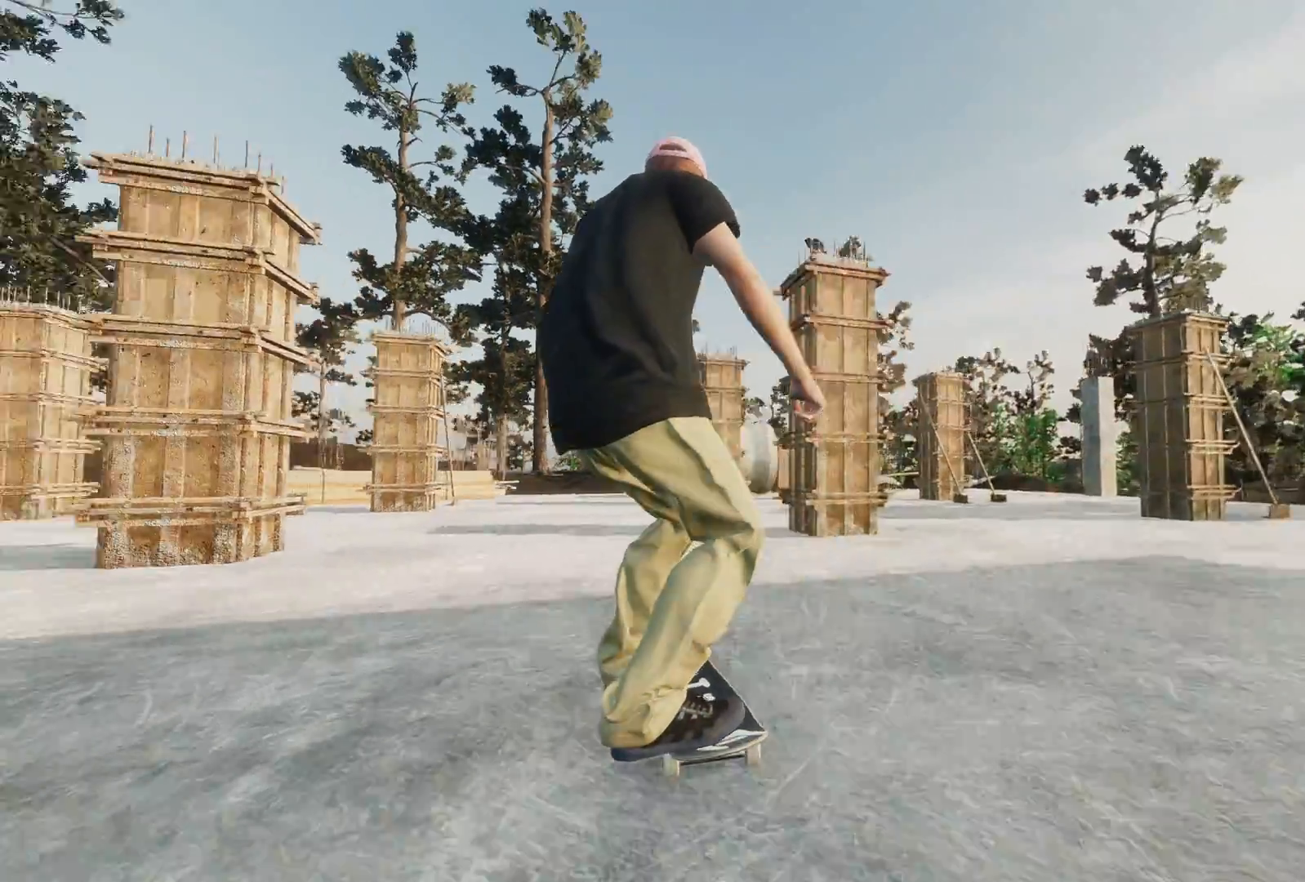
{"buttons": ["L2"], "left_stick": "center", "right_stick": "center", "events": [[383, "L2", "down"]]}
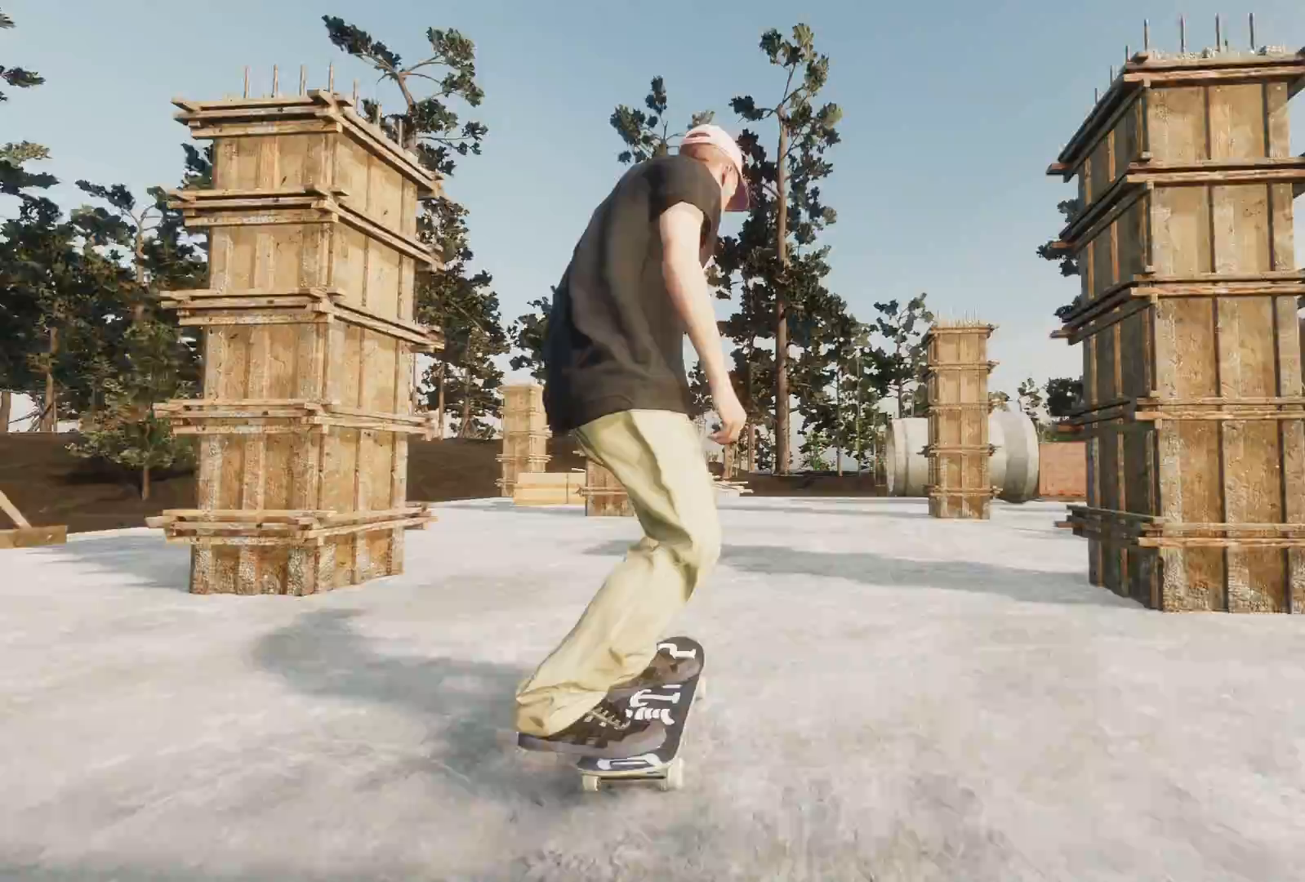
{"buttons": ["R2"], "left_stick": "center", "right_stick": "center", "events": [[217, "L2", "up"], [317, "R2", "down"]]}
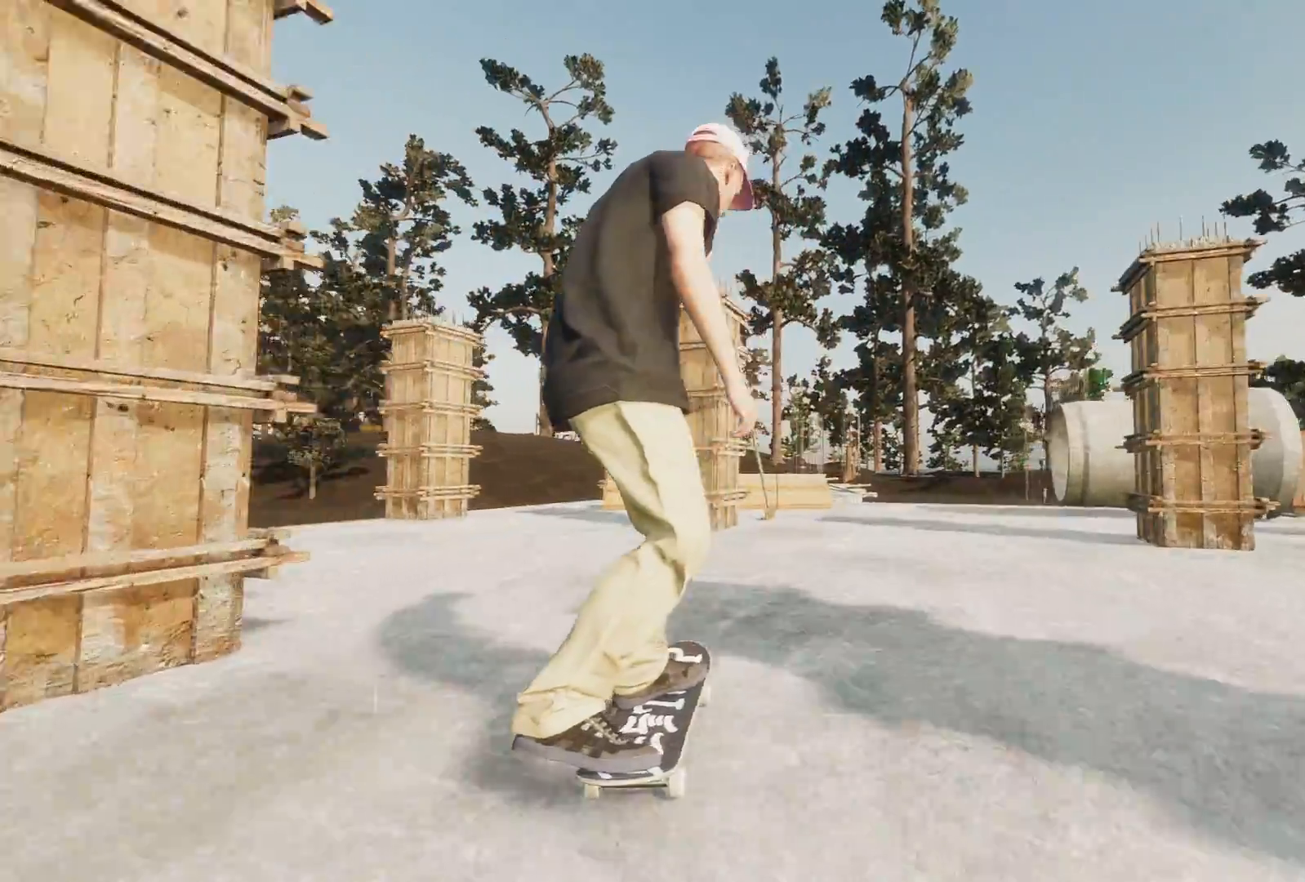
{"buttons": ["L2"], "left_stick": "center", "right_stick": "center", "events": [[367, "R2", "up"], [467, "L2", "down"]]}
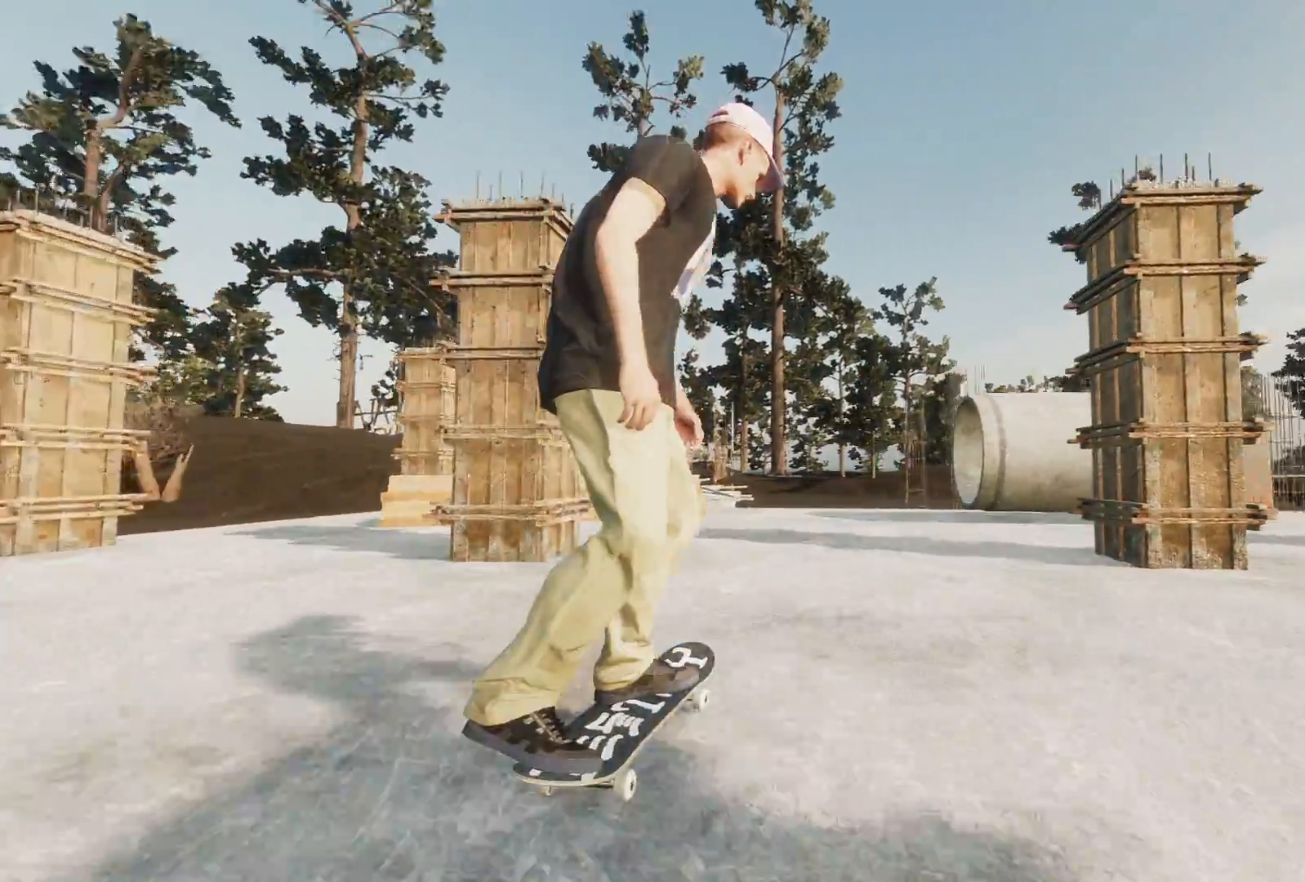
{"buttons": [], "left_stick": "center", "right_stick": "center", "events": [[133, "L2", "up"]]}
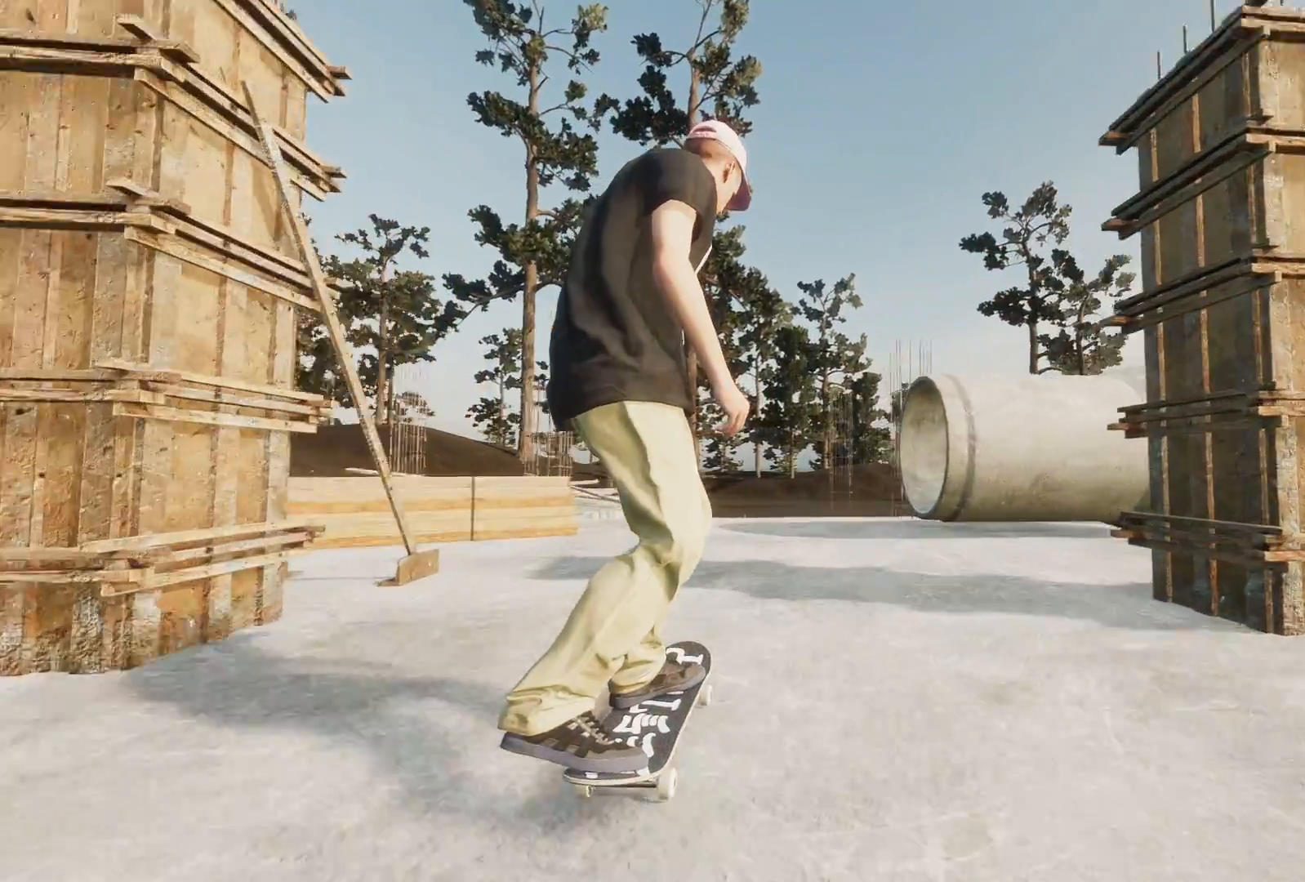
{"buttons": ["R2"], "left_stick": "center", "right_stick": "center", "events": [[167, "R2", "down"]]}